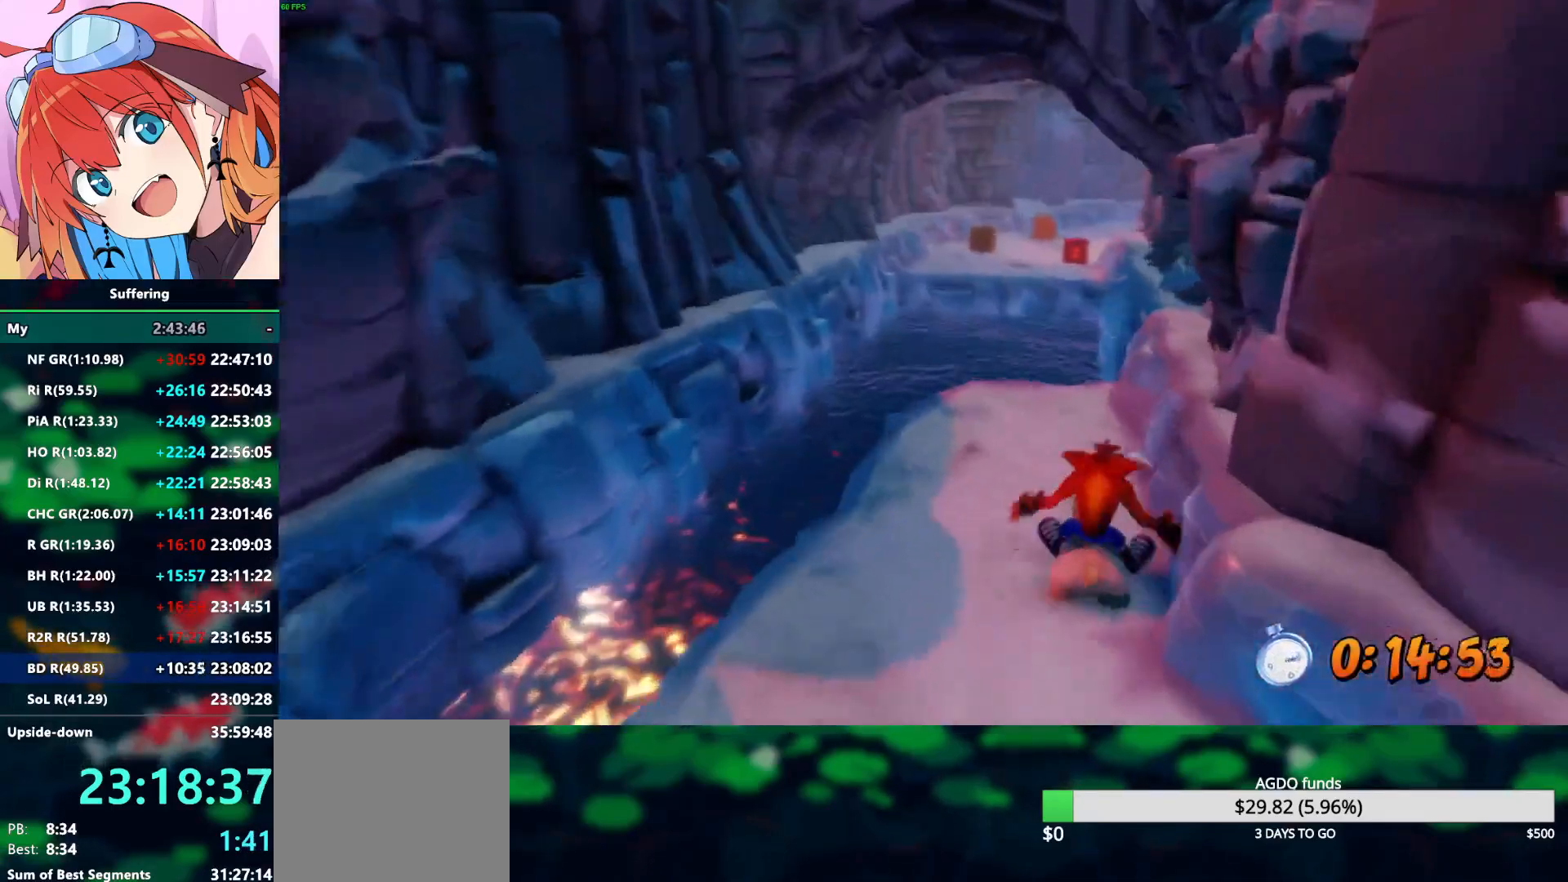
Gameplay with a controller (PlayStation layout); each line is a JSON object with the inputs held at the frame after it (dt_ms = milliseconds from this image to that frame). "events" lists button and stick changes between this image and that frame as [ms after this image, input, new state], when the widget could be followed in between. Not read: R1.
{"dt_ms": 500, "buttons": ["CROSS"], "left_stick": "up-left", "right_stick": "center", "events": [[350, "left_stick", "up-left"], [450, "CROSS", "down"]]}
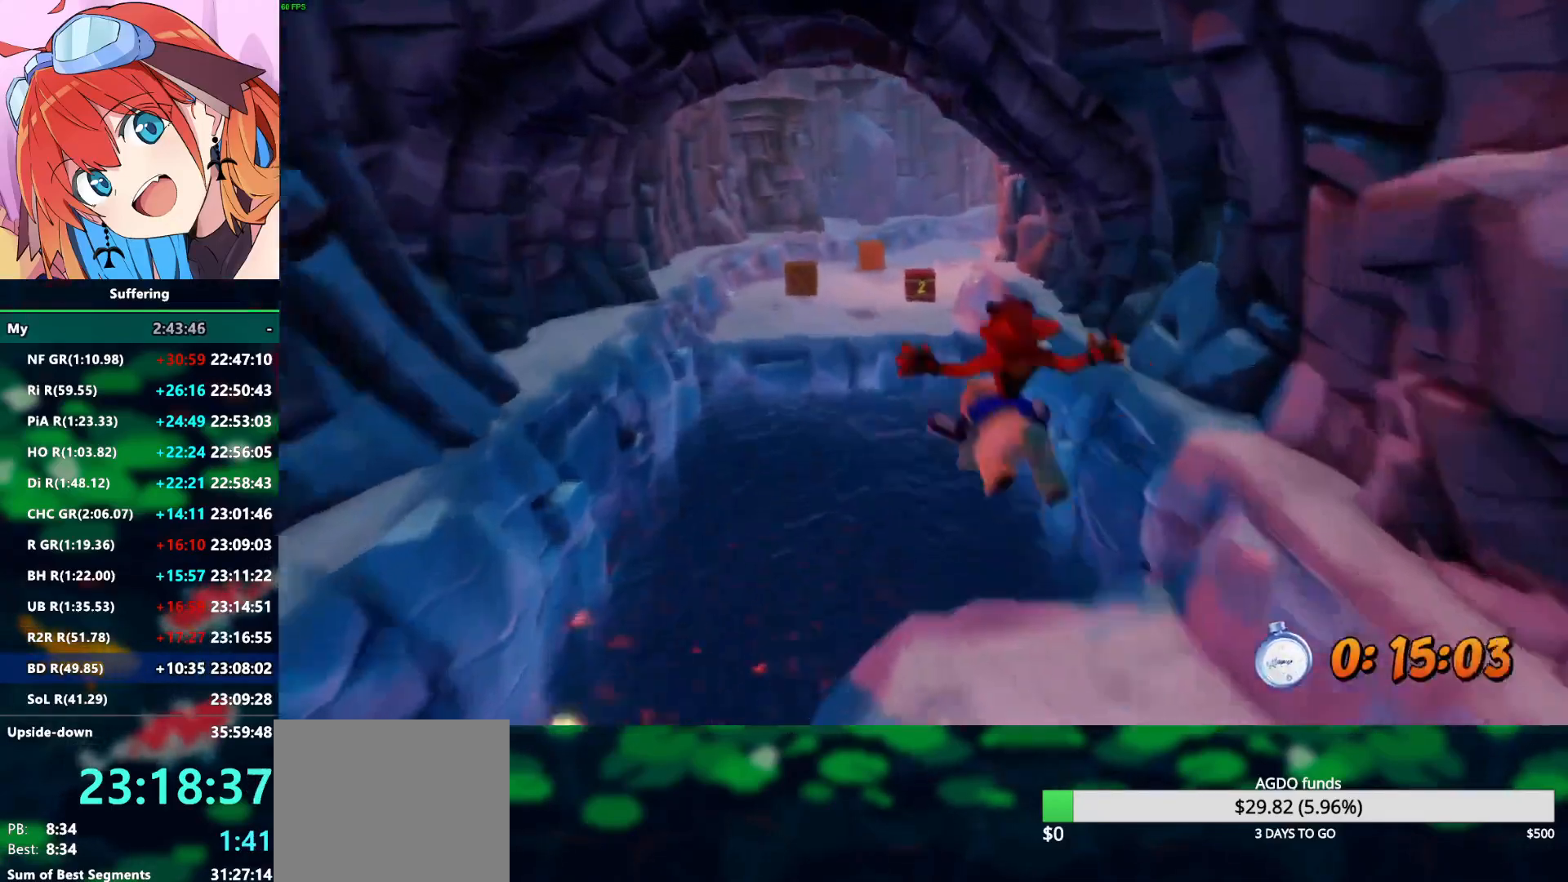
{"dt_ms": 500, "buttons": [], "left_stick": "up-left", "right_stick": "center", "events": [[283, "CROSS", "up"]]}
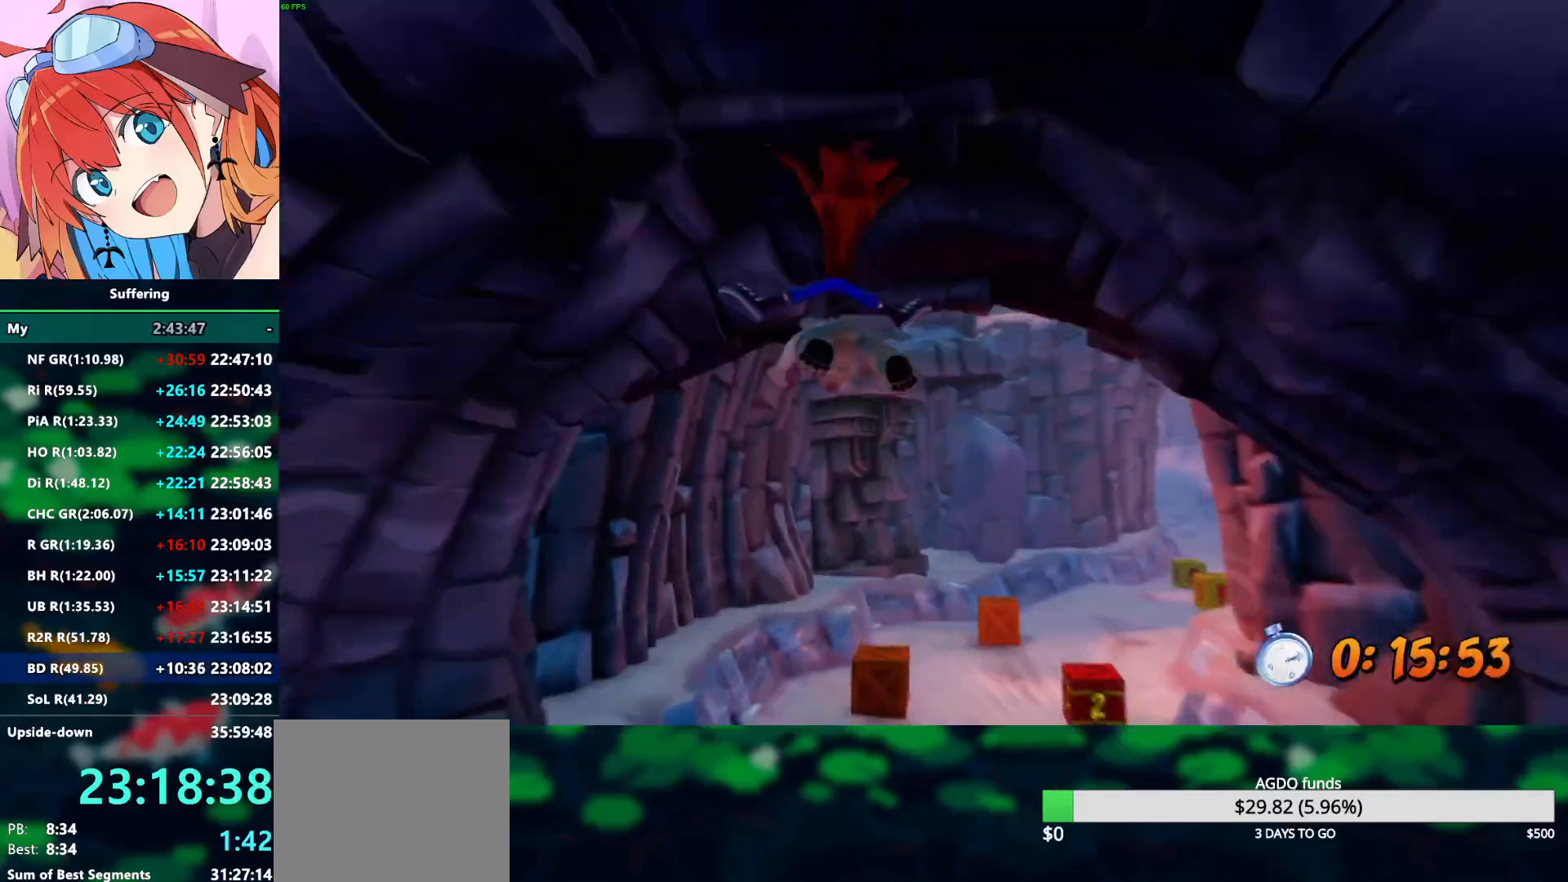
{"dt_ms": 500, "buttons": ["CROSS"], "left_stick": "up-right", "right_stick": "center", "events": [[183, "left_stick", "up"], [417, "CROSS", "down"], [417, "left_stick", "up-right"]]}
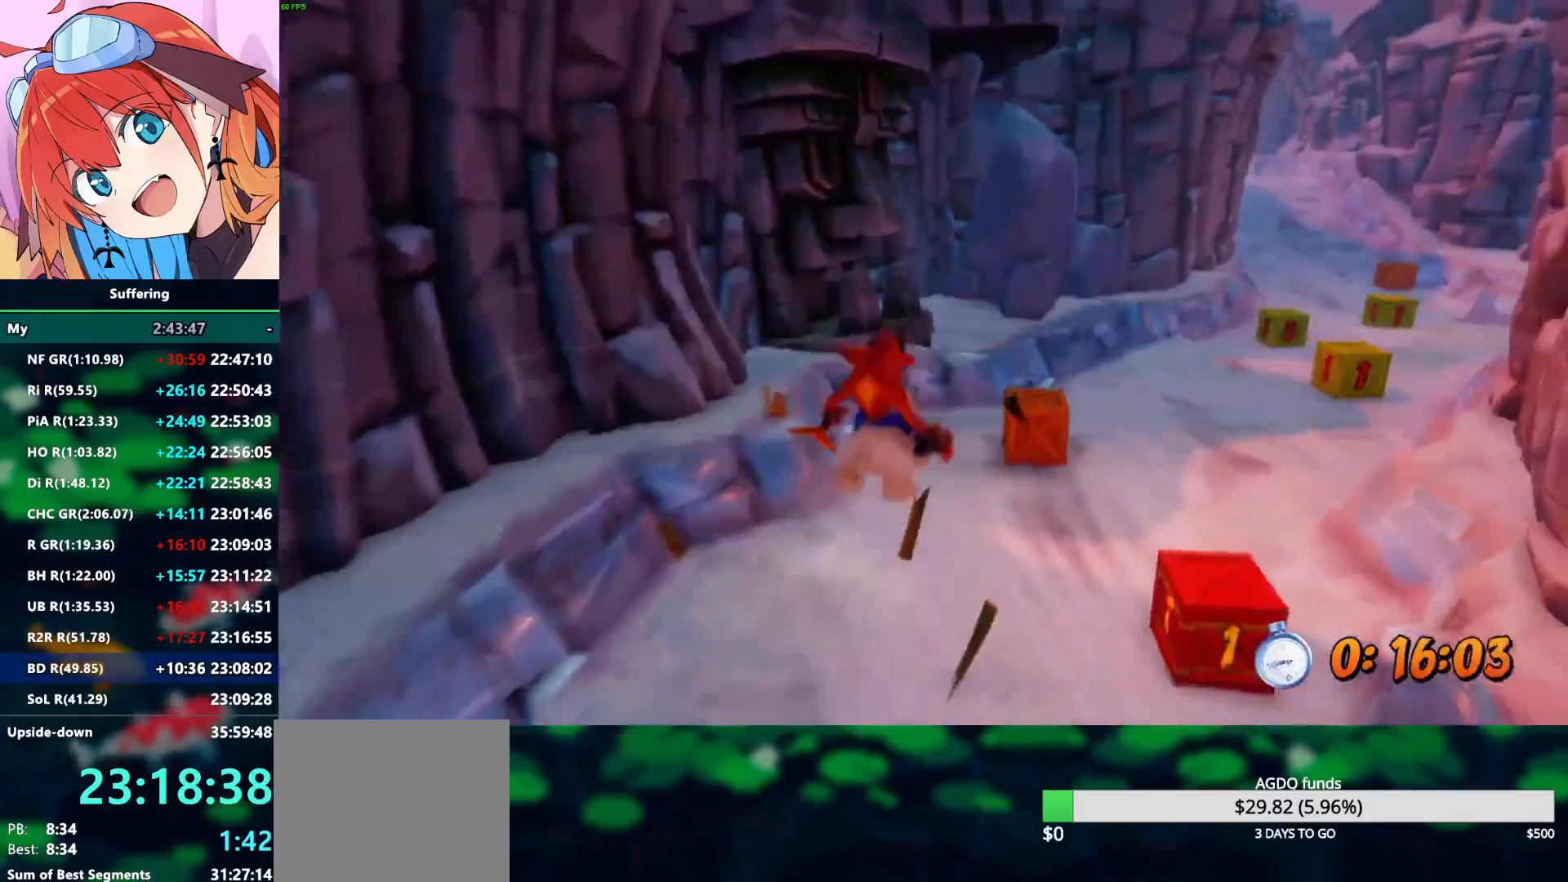
{"dt_ms": 500, "buttons": [], "left_stick": "up-right", "right_stick": "center", "events": [[233, "CROSS", "up"]]}
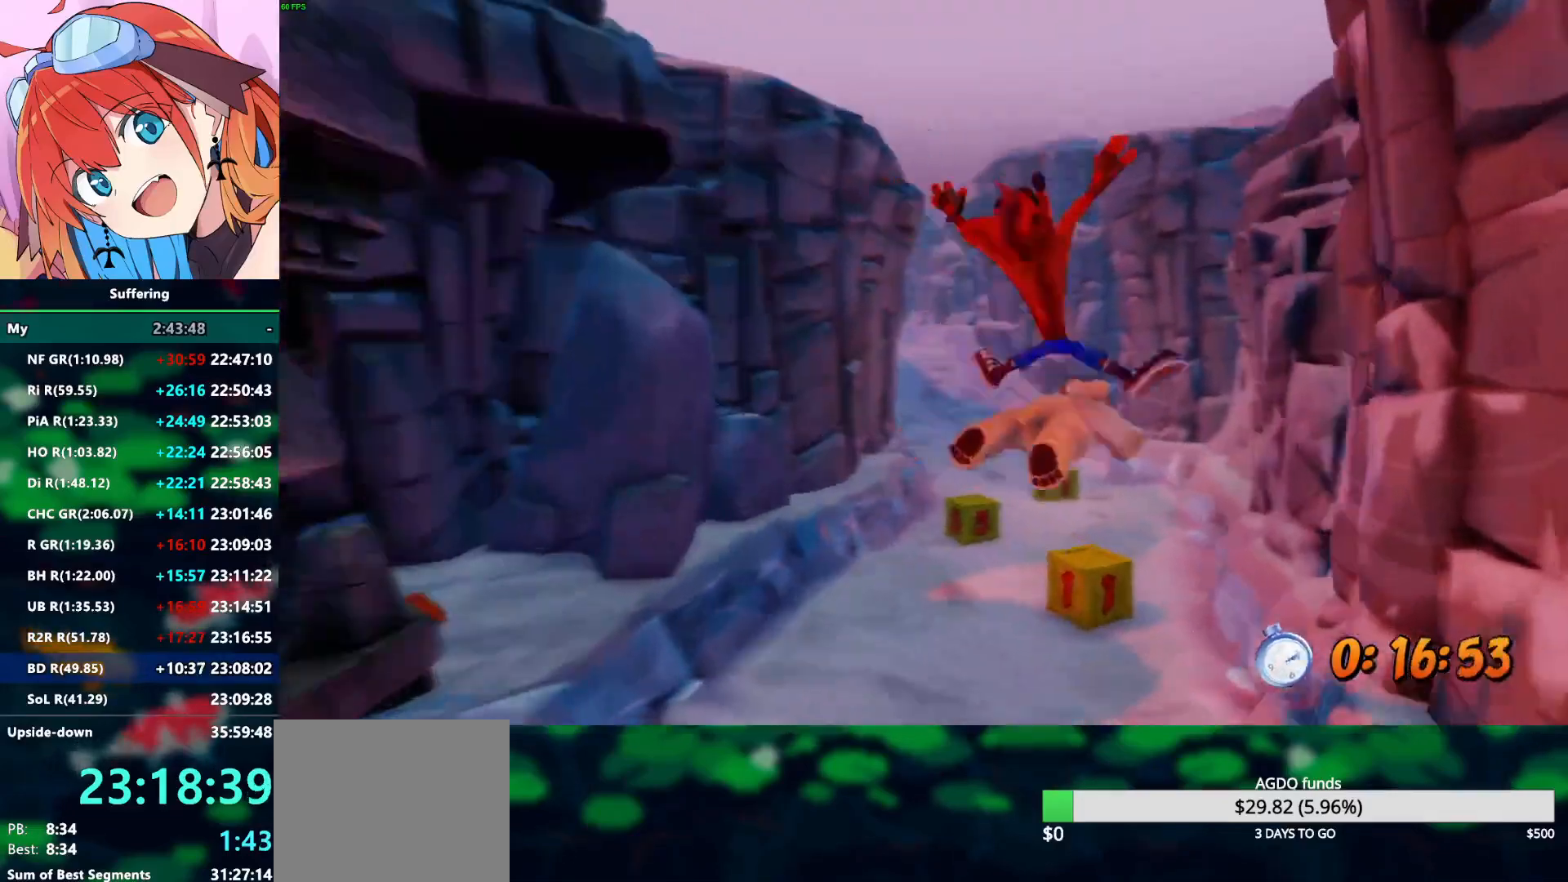
{"dt_ms": 500, "buttons": [], "left_stick": "left", "right_stick": "center", "events": [[133, "left_stick", "center"], [300, "left_stick", "left"]]}
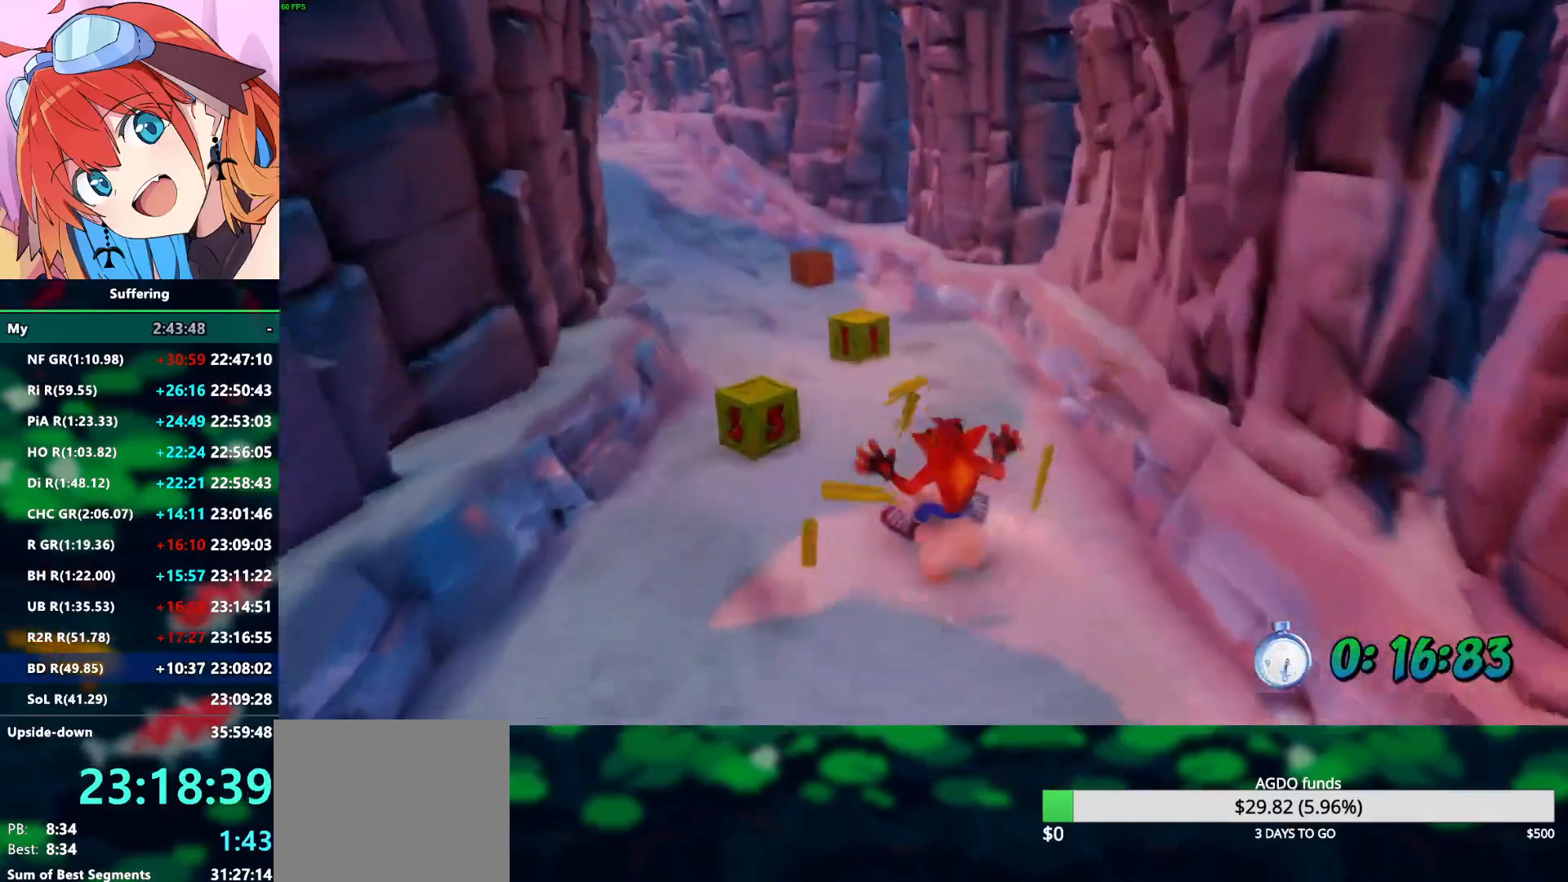
{"dt_ms": 500, "buttons": [], "left_stick": "up-right", "right_stick": "center", "events": [[367, "left_stick", "up-right"]]}
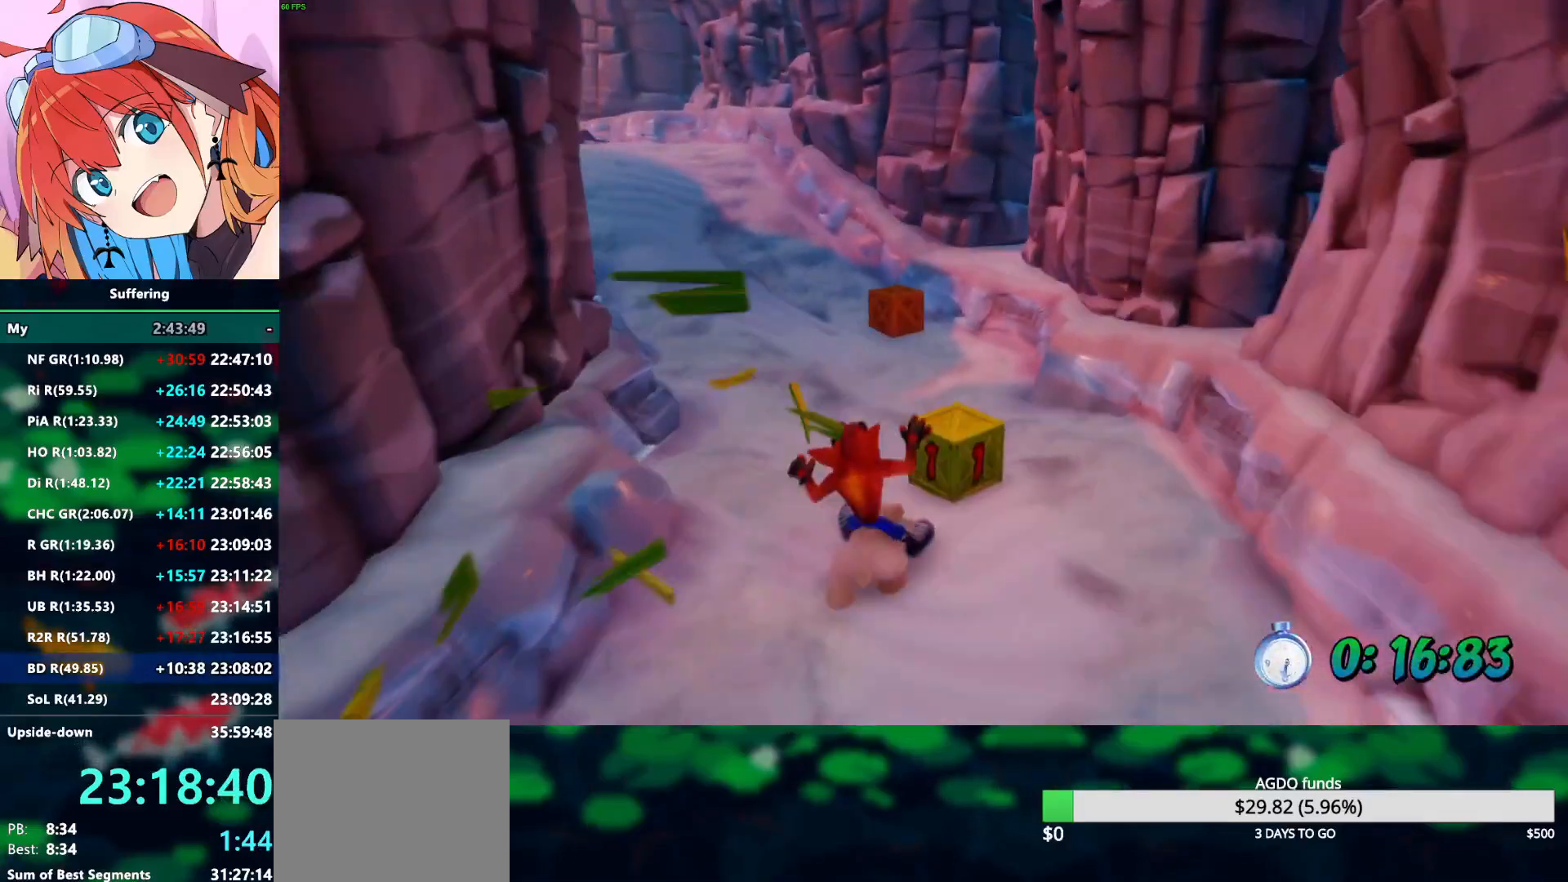
{"dt_ms": 500, "buttons": ["CROSS"], "left_stick": "up-left", "right_stick": "center", "events": [[200, "left_stick", "up-left"], [350, "CROSS", "down"]]}
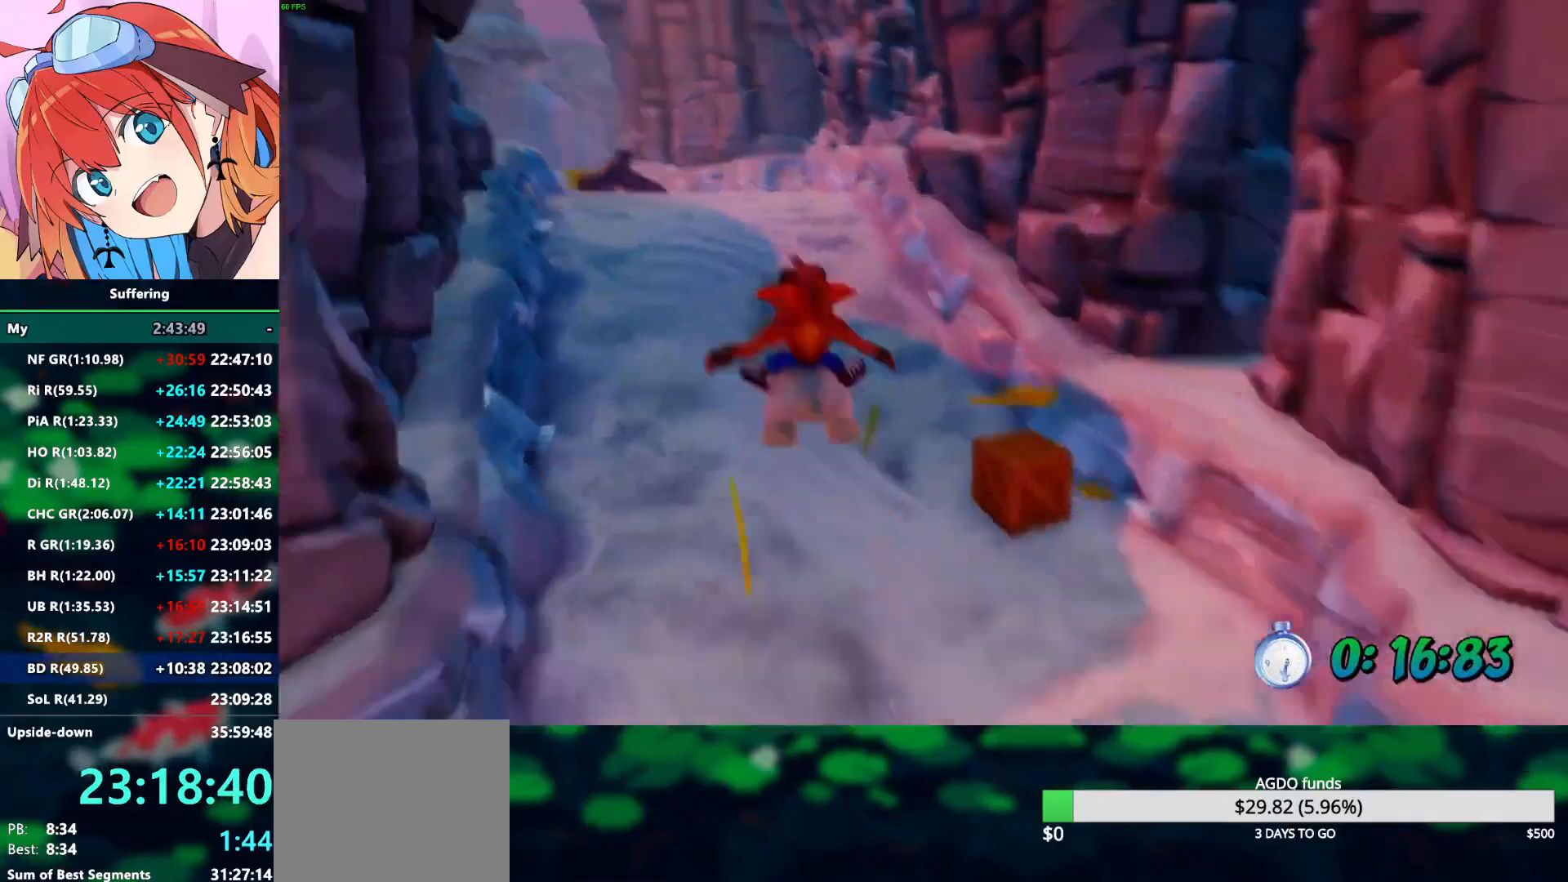
{"dt_ms": 500, "buttons": [], "left_stick": "up", "right_stick": "center", "events": [[33, "left_stick", "up"], [83, "CROSS", "up"], [250, "left_stick", "up-right"], [383, "left_stick", "up"]]}
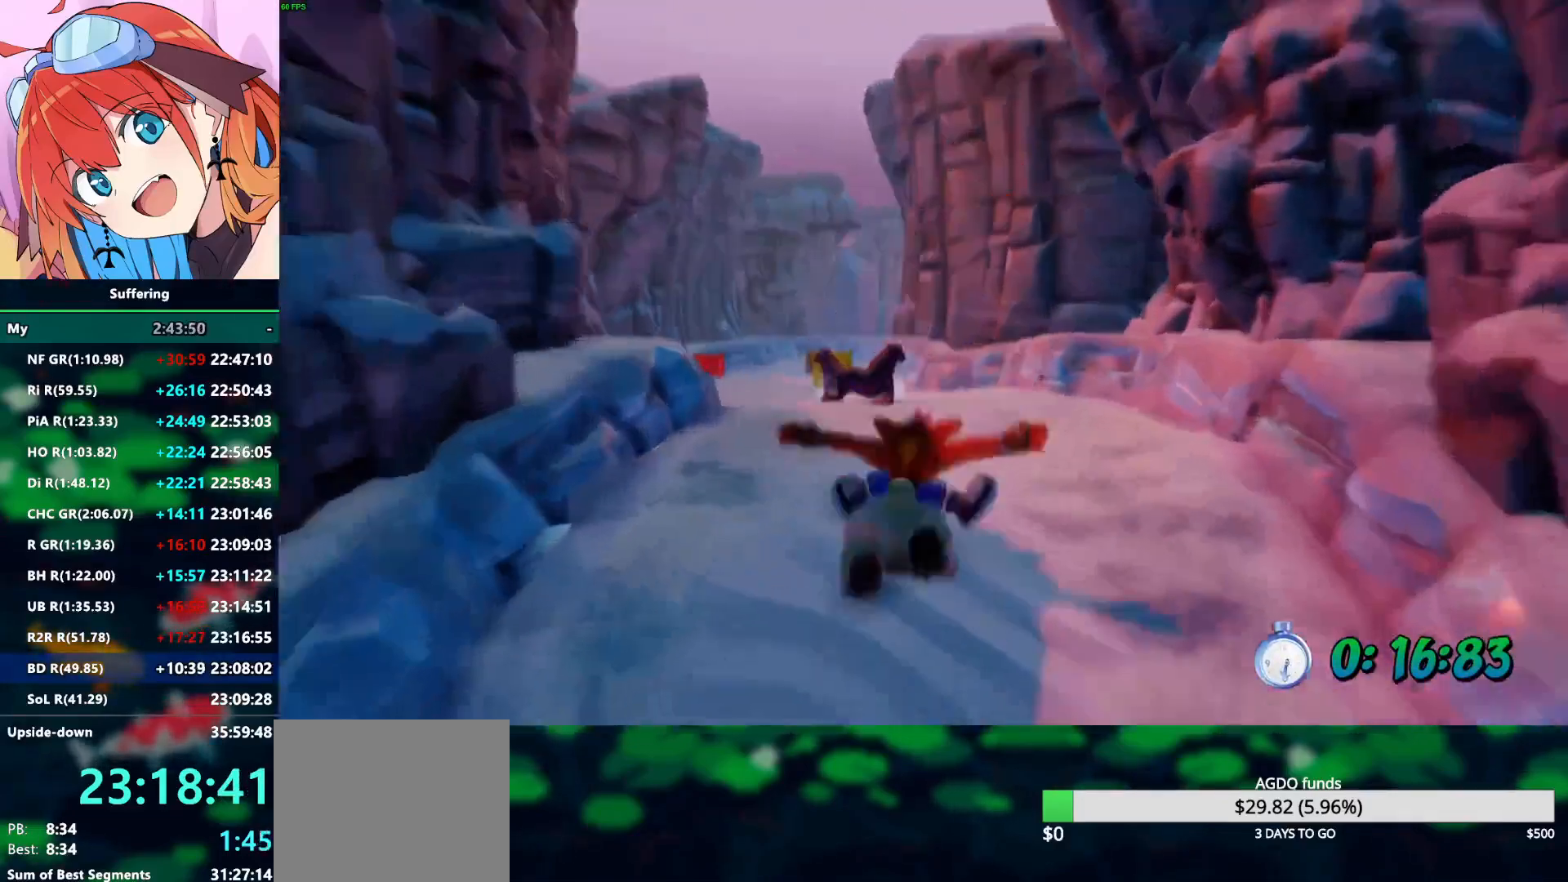
{"dt_ms": 500, "buttons": [], "left_stick": "up-left", "right_stick": "center", "events": [[317, "CROSS", "down"], [450, "CROSS", "up"], [450, "left_stick", "up-left"]]}
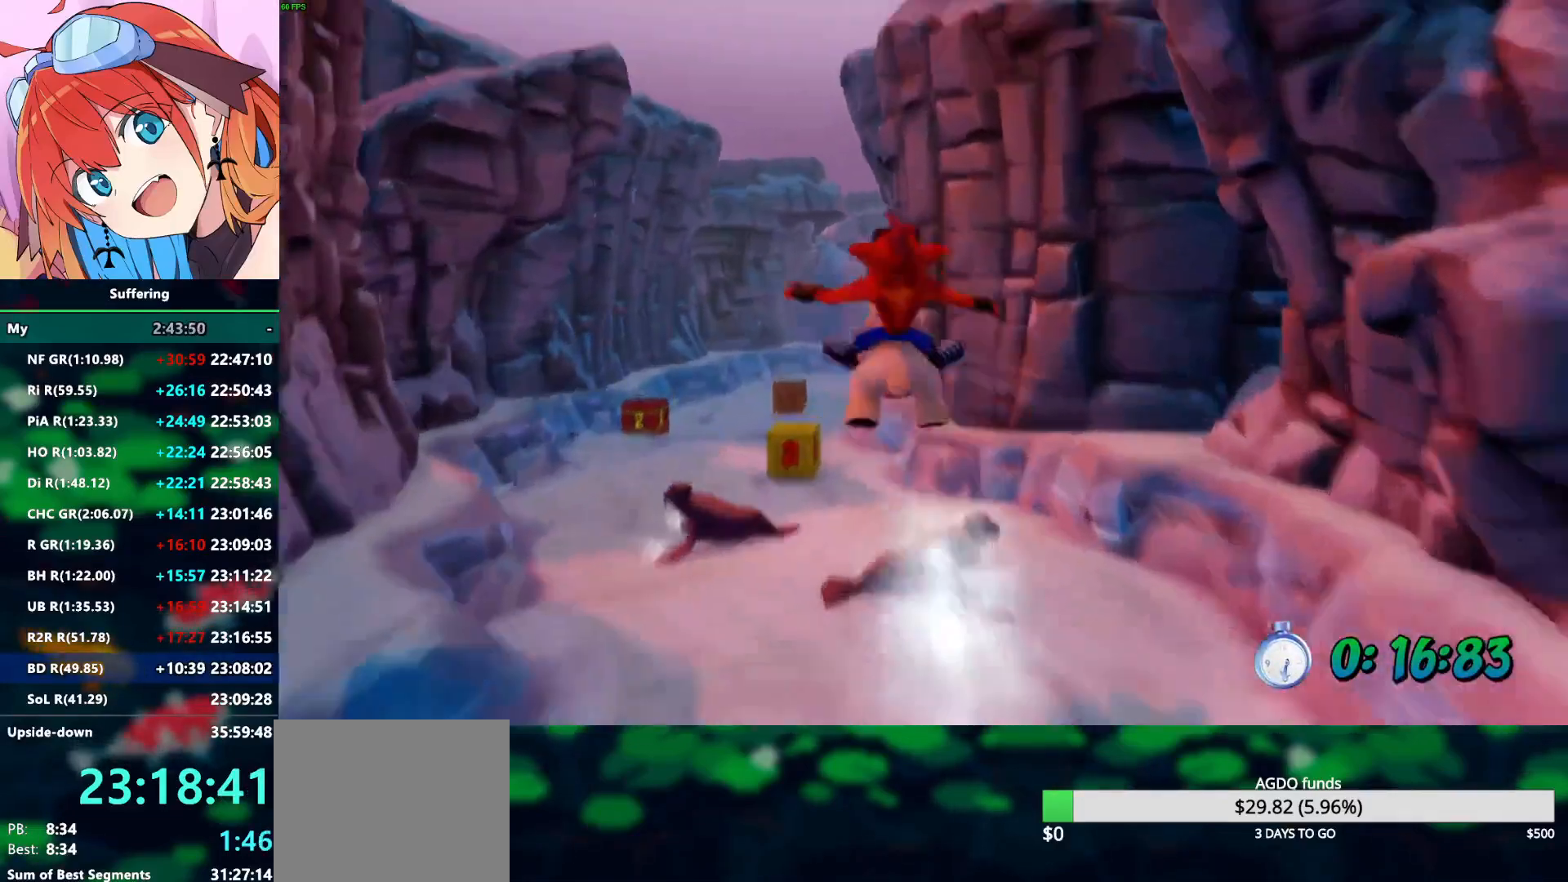
{"dt_ms": 500, "buttons": [], "left_stick": "up-right", "right_stick": "center", "events": [[83, "left_stick", "up"], [183, "left_stick", "center"], [283, "left_stick", "right"], [400, "left_stick", "up-right"]]}
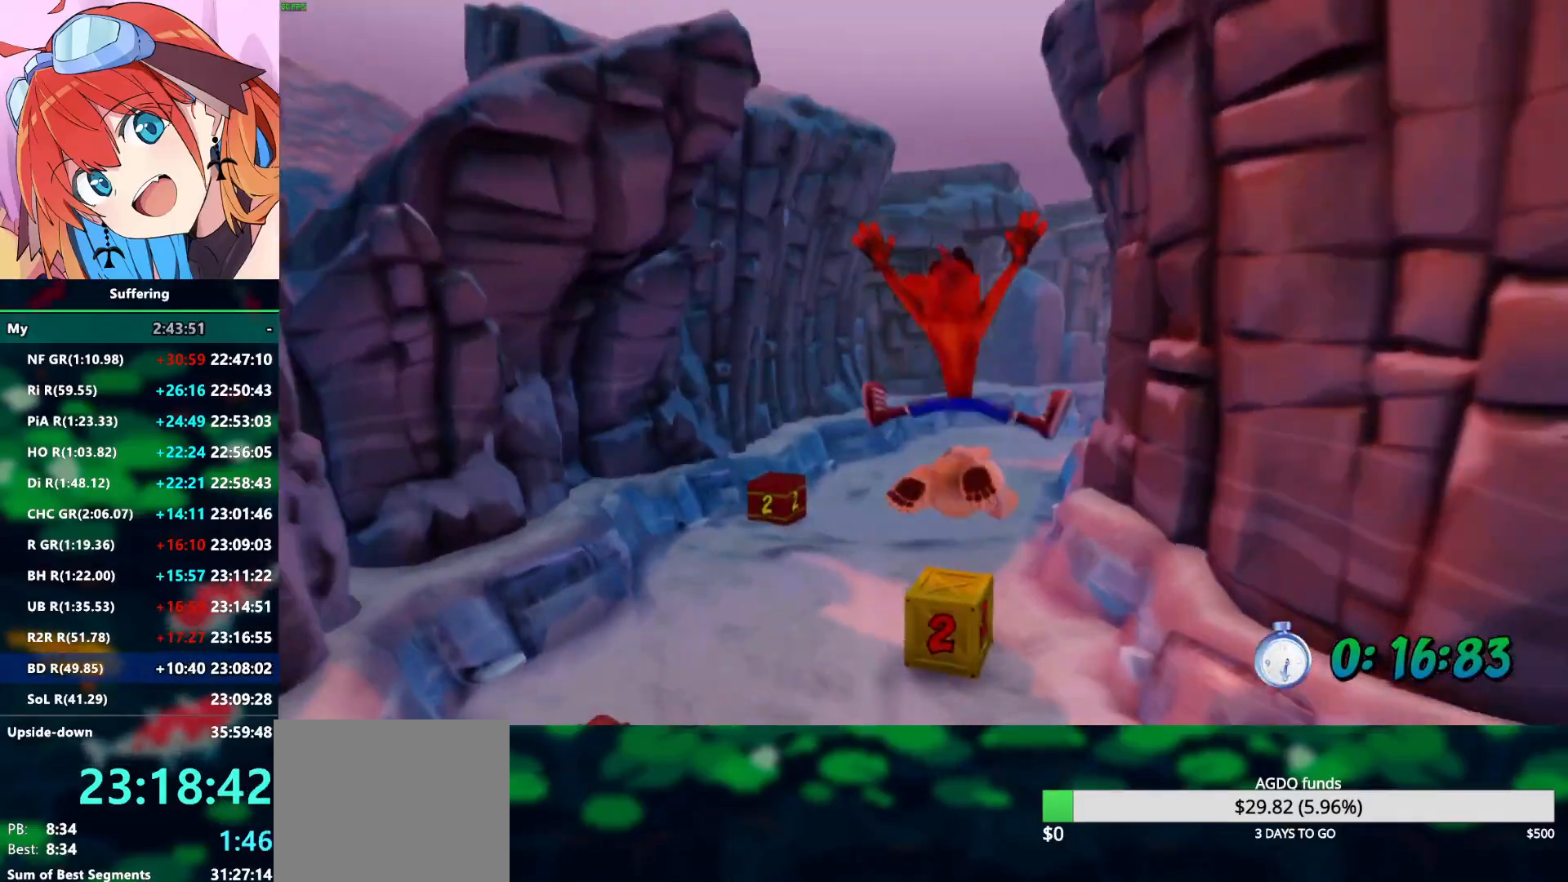
{"dt_ms": 1000, "buttons": [], "left_stick": "left", "right_stick": "center", "events": [[150, "left_stick", "right"], [333, "CROSS", "down"], [383, "CROSS", "up"], [617, "left_stick", "left"]]}
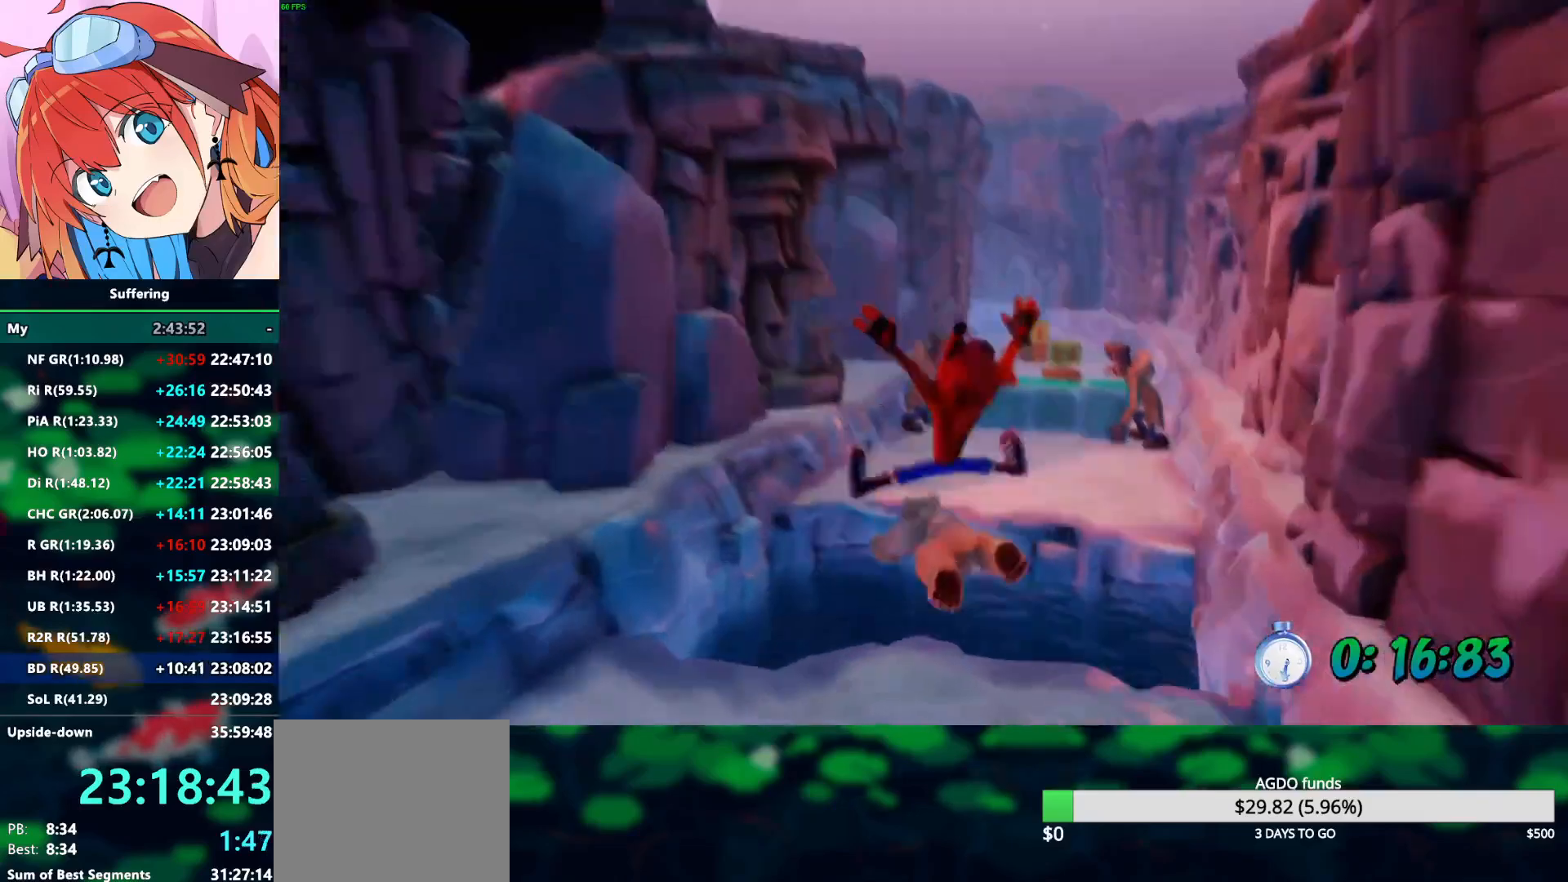
{"dt_ms": 500, "buttons": [], "left_stick": "down-left", "right_stick": "center", "events": [[33, "left_stick", "center"], [150, "CROSS", "down"], [150, "left_stick", "left"], [267, "CROSS", "up"], [350, "left_stick", "center"], [433, "left_stick", "down-left"]]}
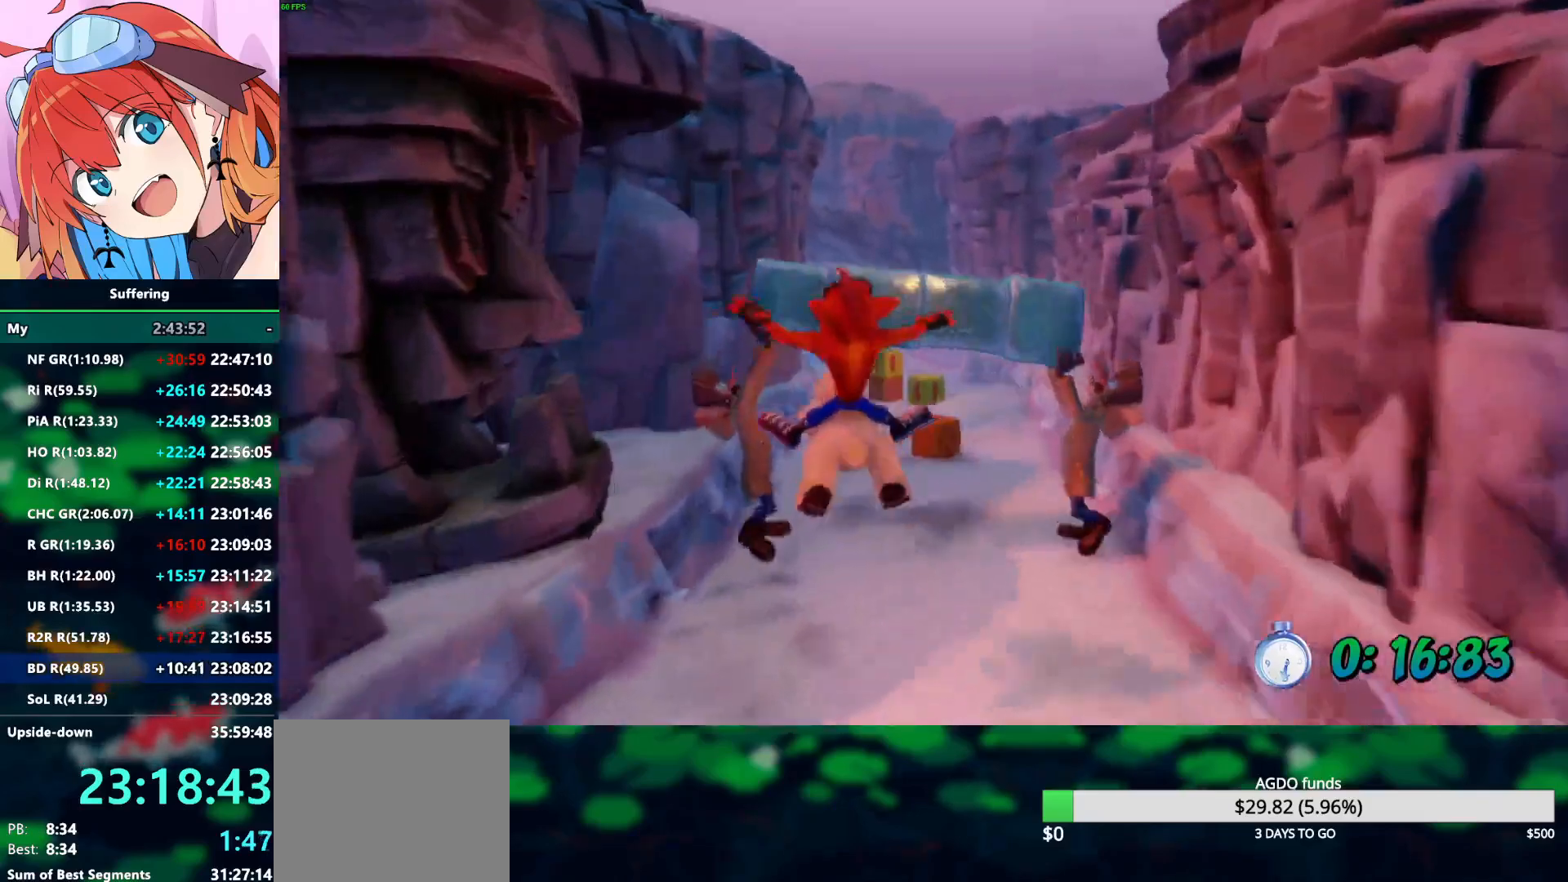
{"dt_ms": 500, "buttons": [], "left_stick": "center", "right_stick": "center", "events": [[117, "left_stick", "down-right"], [233, "left_stick", "center"], [417, "left_stick", "right"], [467, "left_stick", "center"]]}
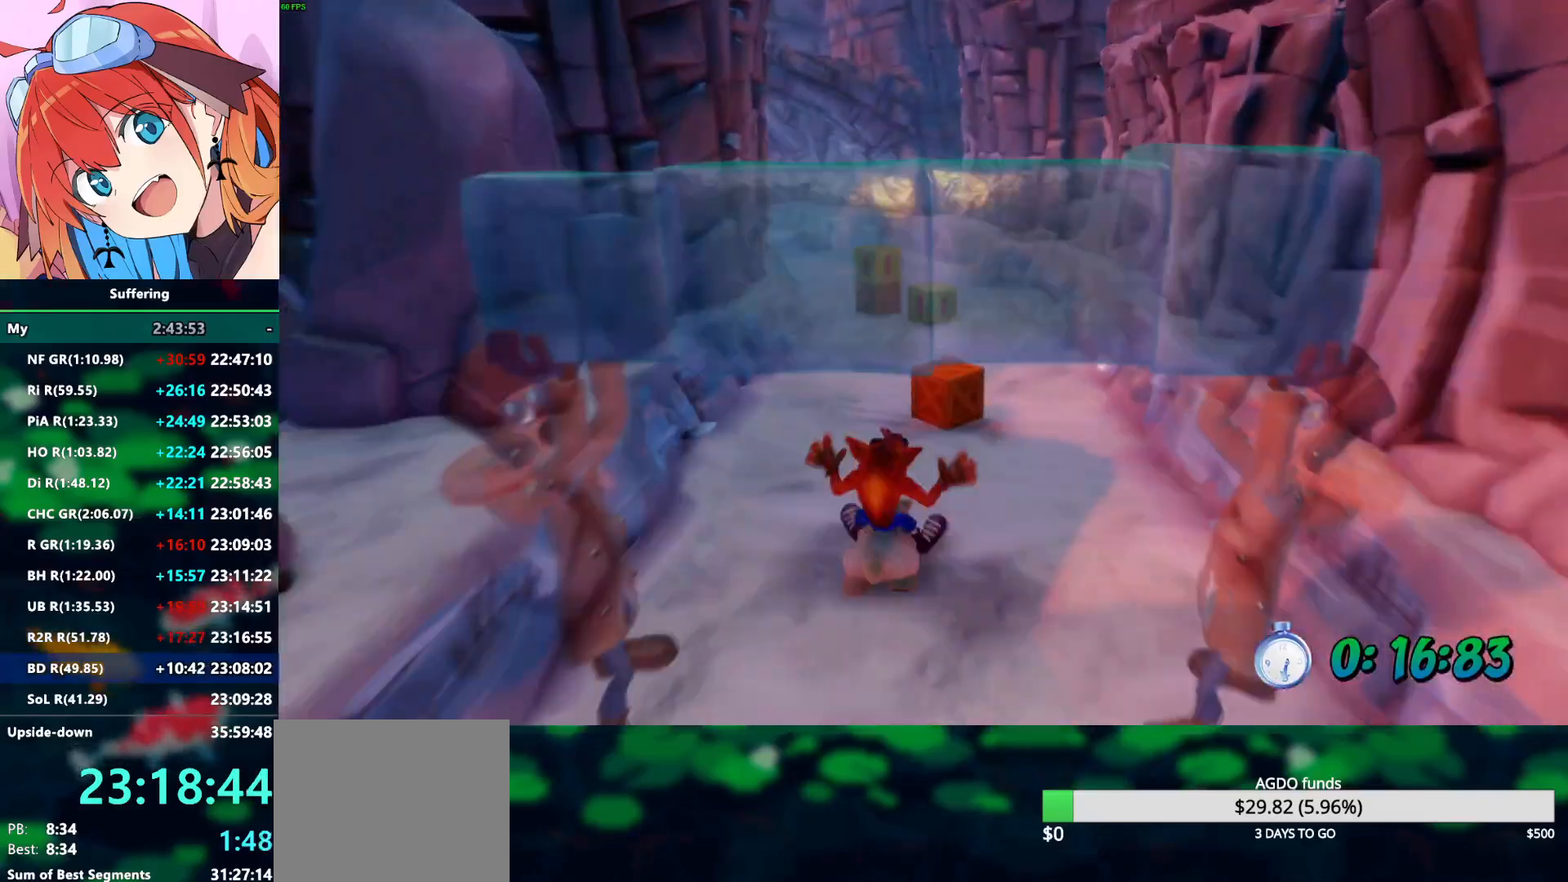
{"dt_ms": 500, "buttons": [], "left_stick": "center", "right_stick": "center", "events": []}
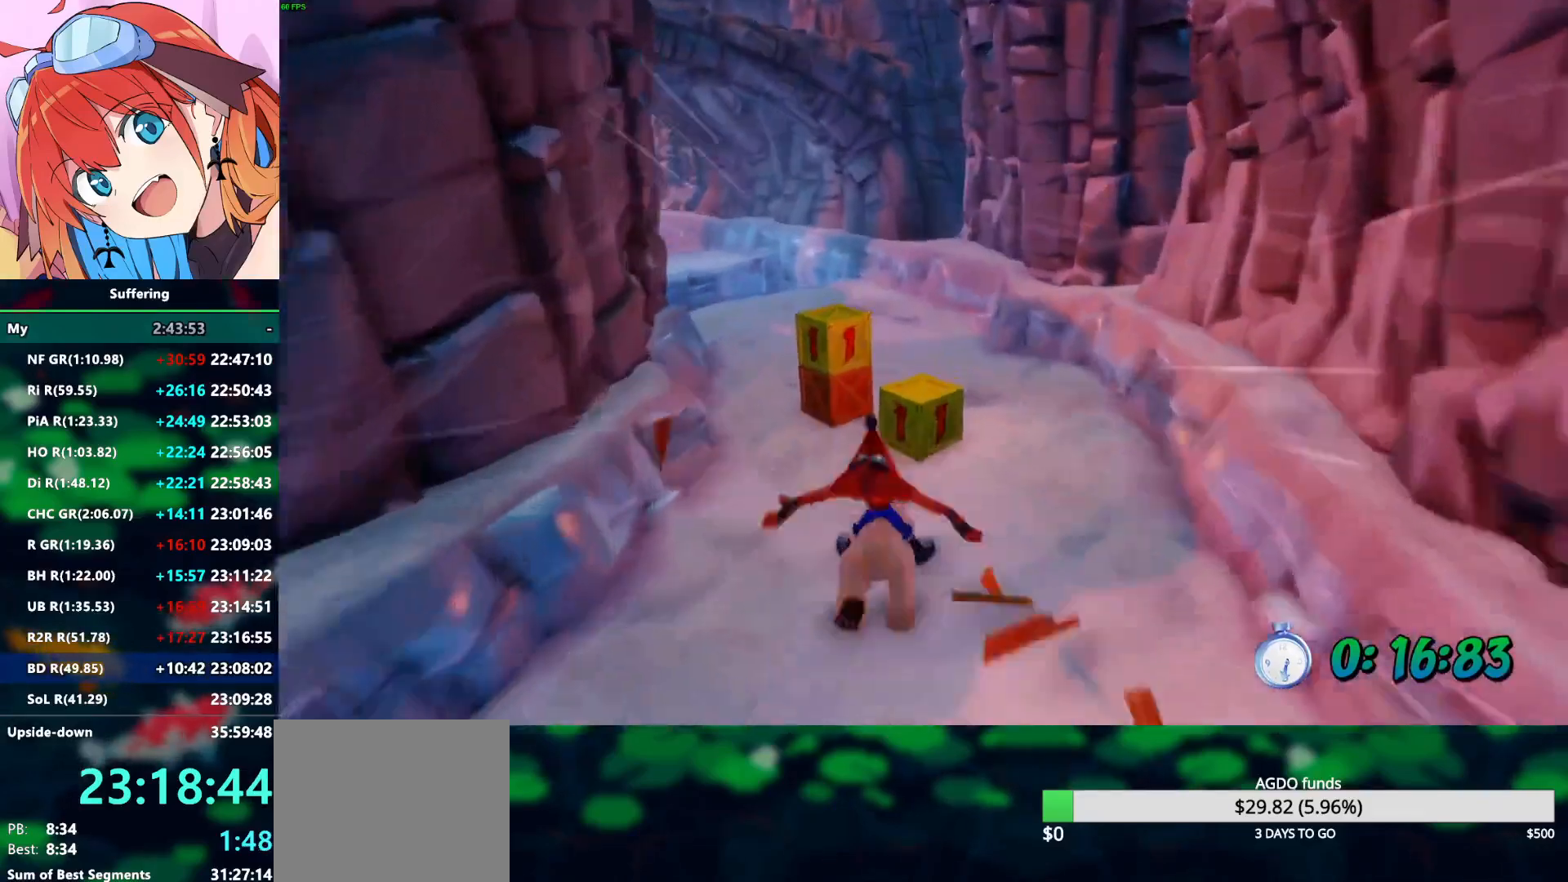
{"dt_ms": 500, "buttons": [], "left_stick": "up-left", "right_stick": "center", "events": [[200, "left_stick", "left"], [417, "left_stick", "up-left"]]}
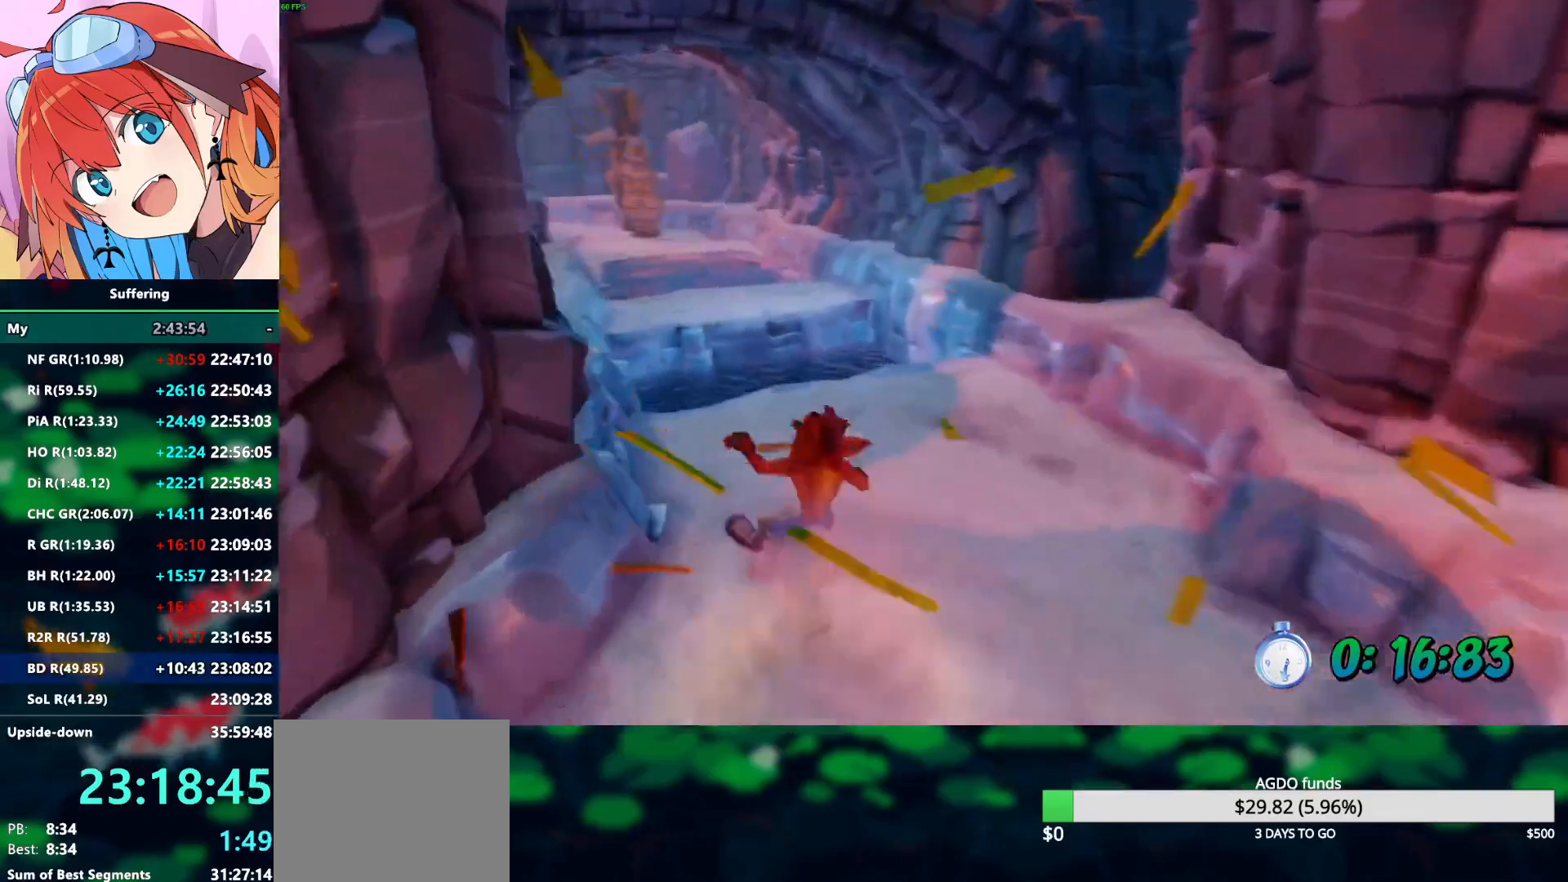
{"dt_ms": 500, "buttons": ["CROSS"], "left_stick": "up", "right_stick": "center", "events": [[67, "left_stick", "up"], [483, "CROSS", "down"]]}
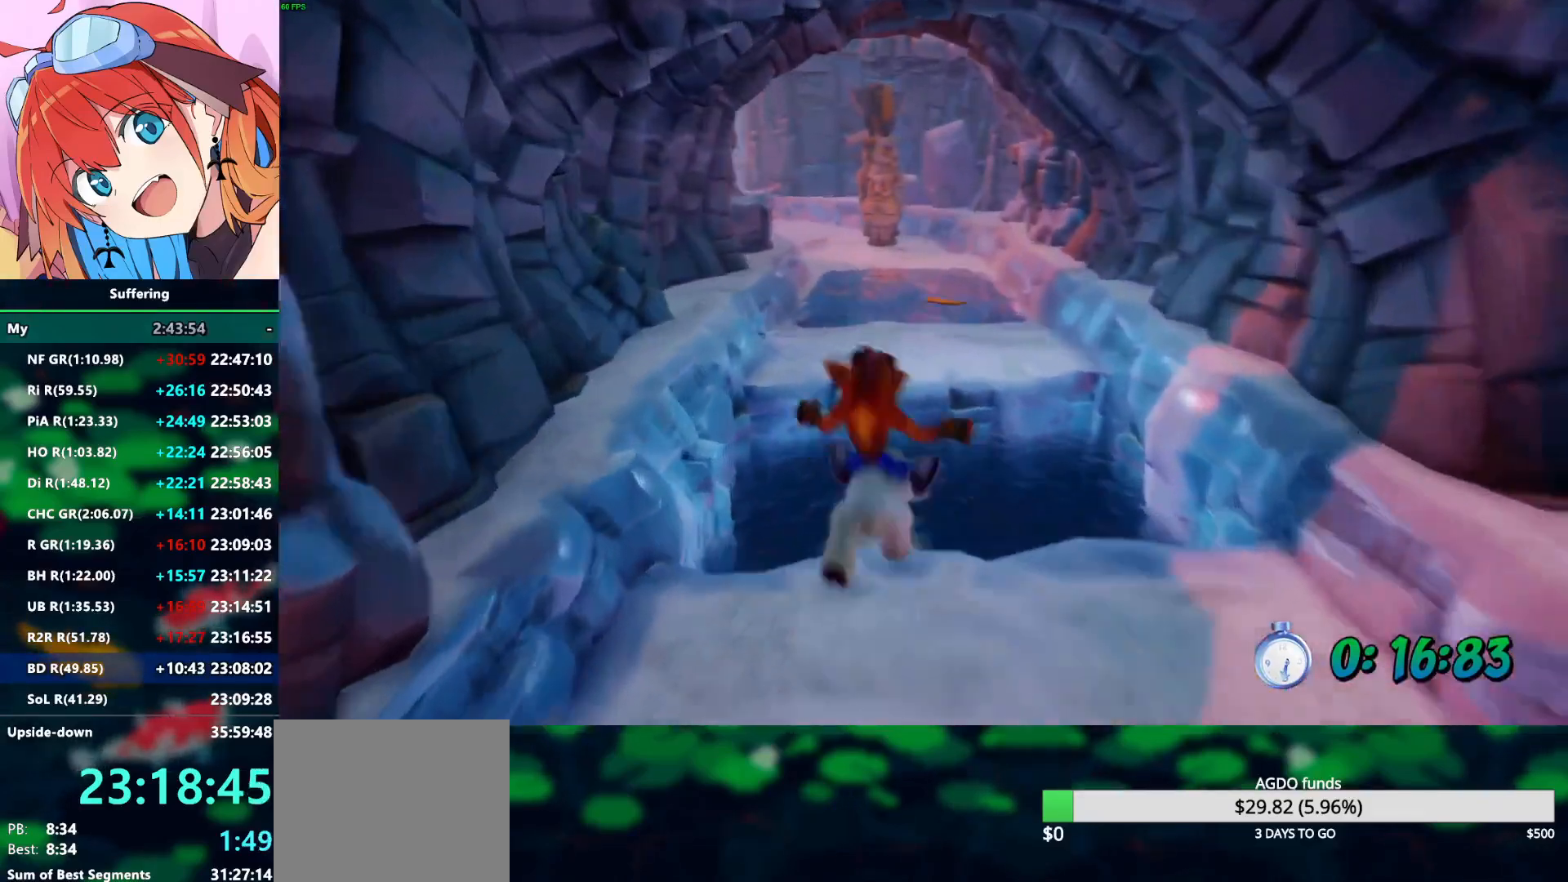
{"dt_ms": 500, "buttons": [], "left_stick": "up", "right_stick": "center", "events": [[300, "CROSS", "up"]]}
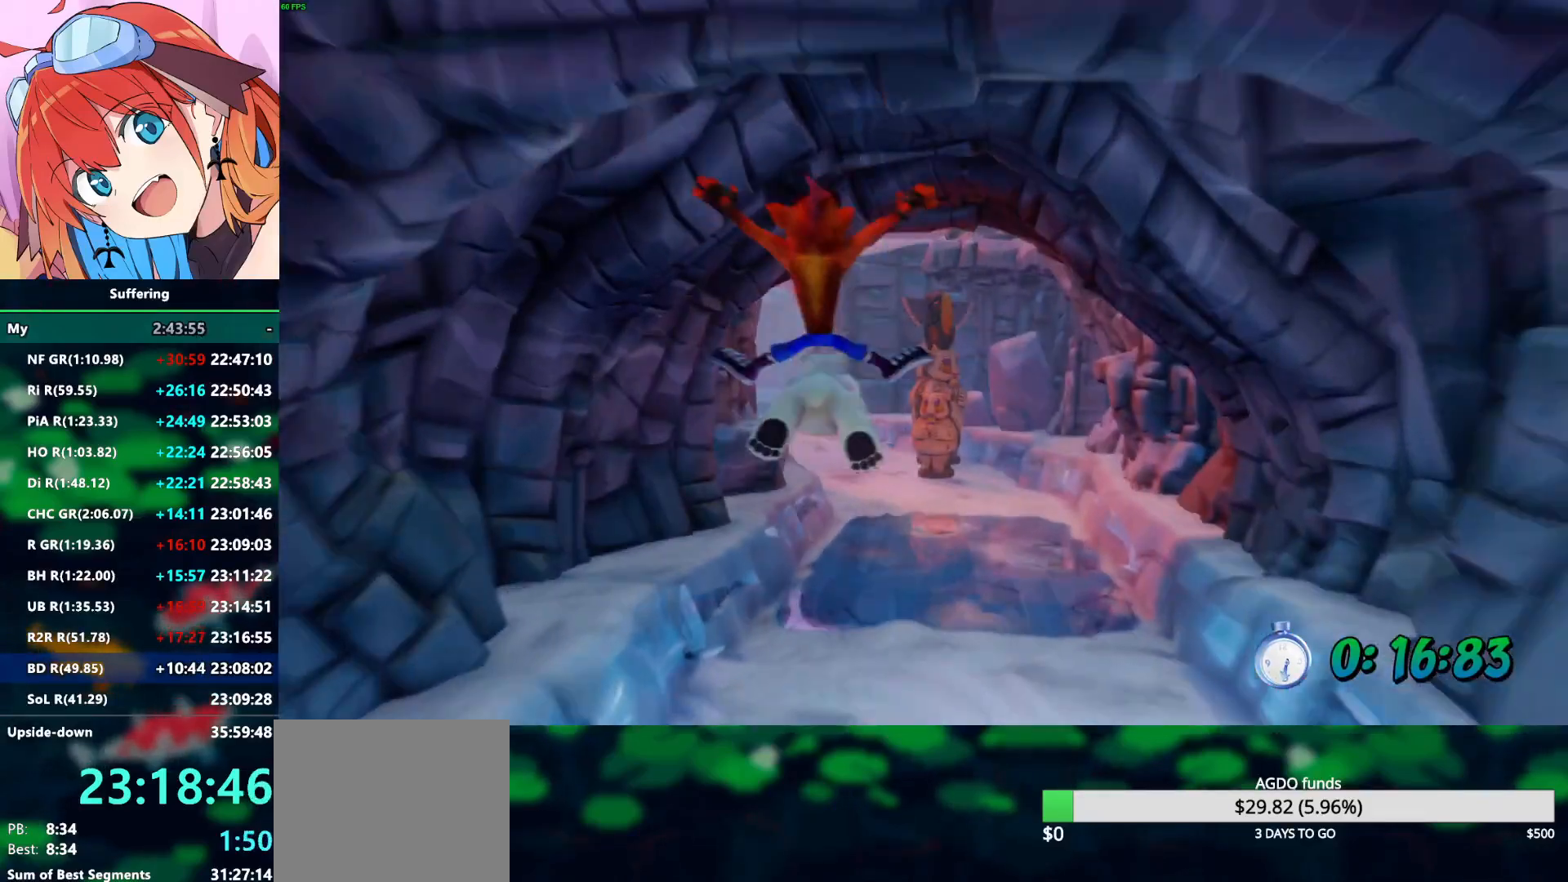
{"dt_ms": 500, "buttons": ["CROSS"], "left_stick": "up", "right_stick": "center", "events": [[500, "CROSS", "down"]]}
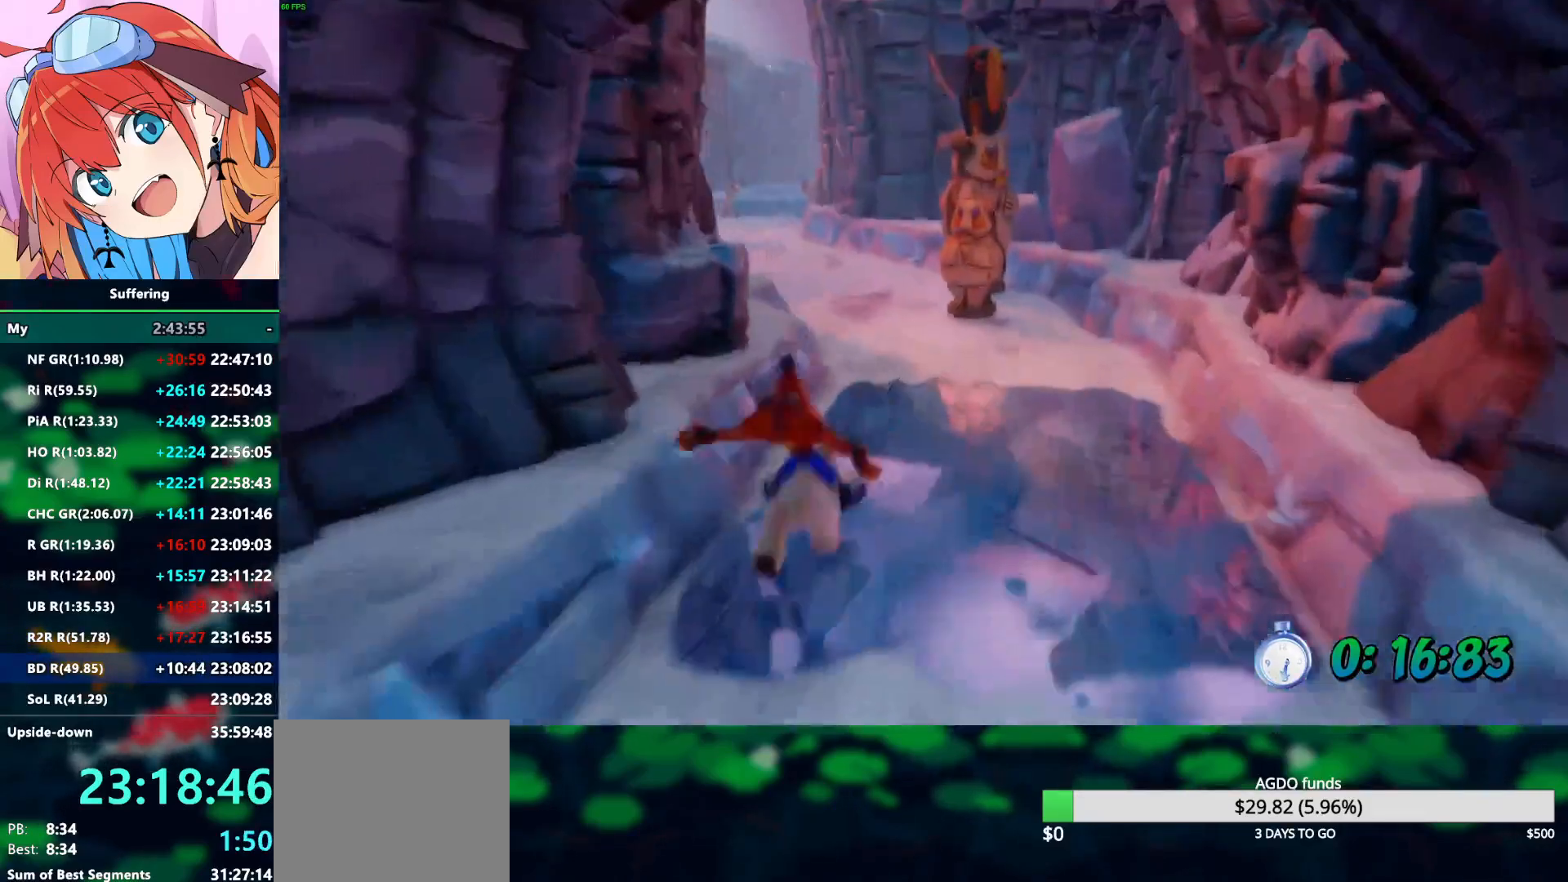
{"dt_ms": 500, "buttons": [], "left_stick": "up", "right_stick": "center", "events": [[133, "CROSS", "up"]]}
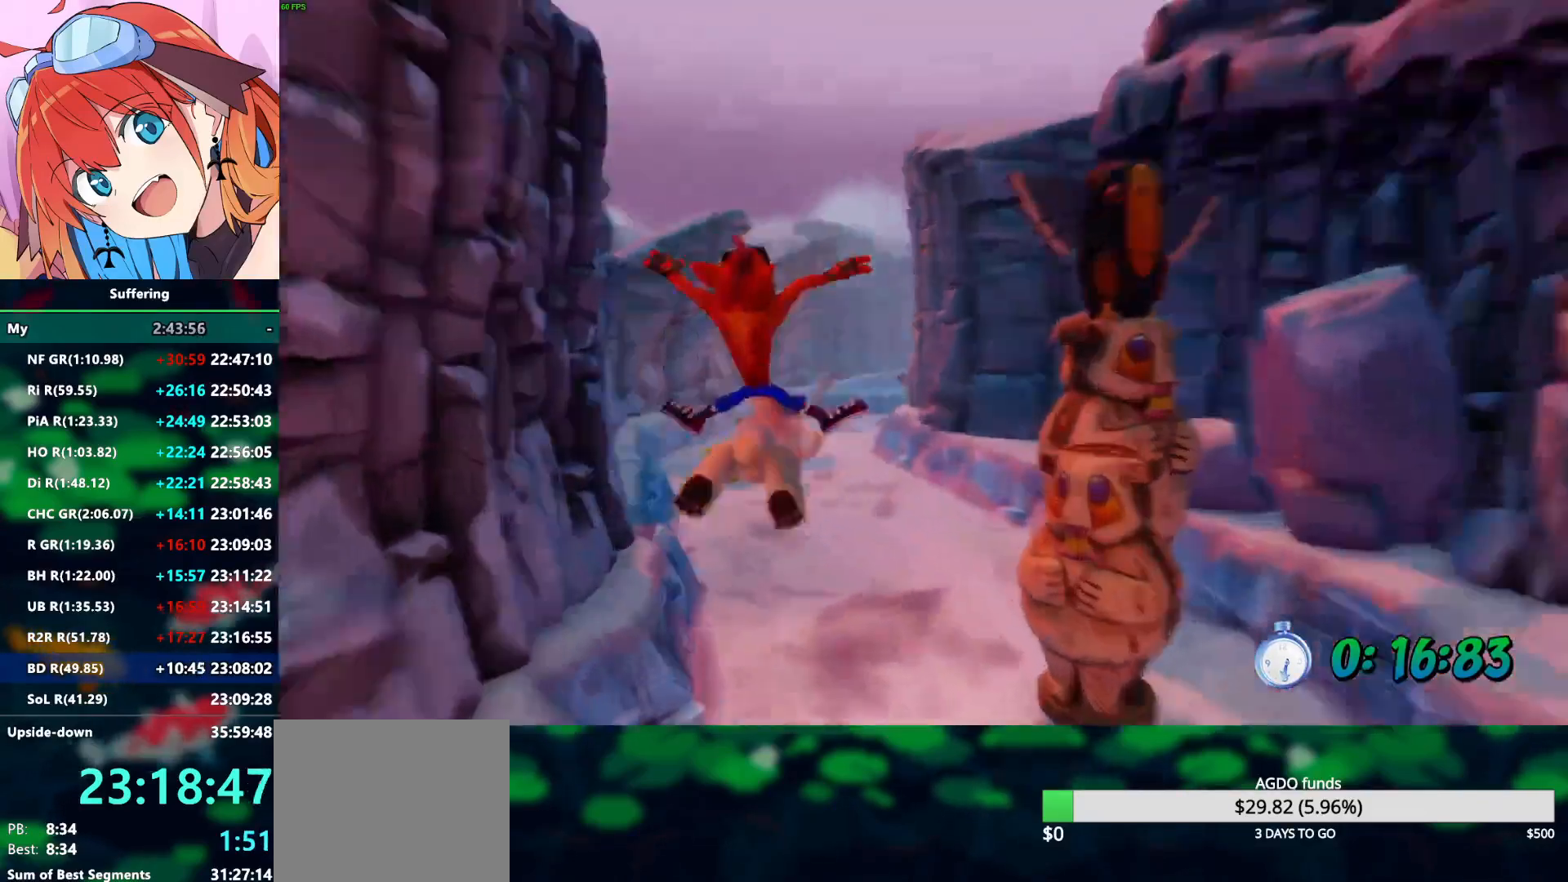
{"dt_ms": 500, "buttons": [], "left_stick": "up", "right_stick": "center", "events": []}
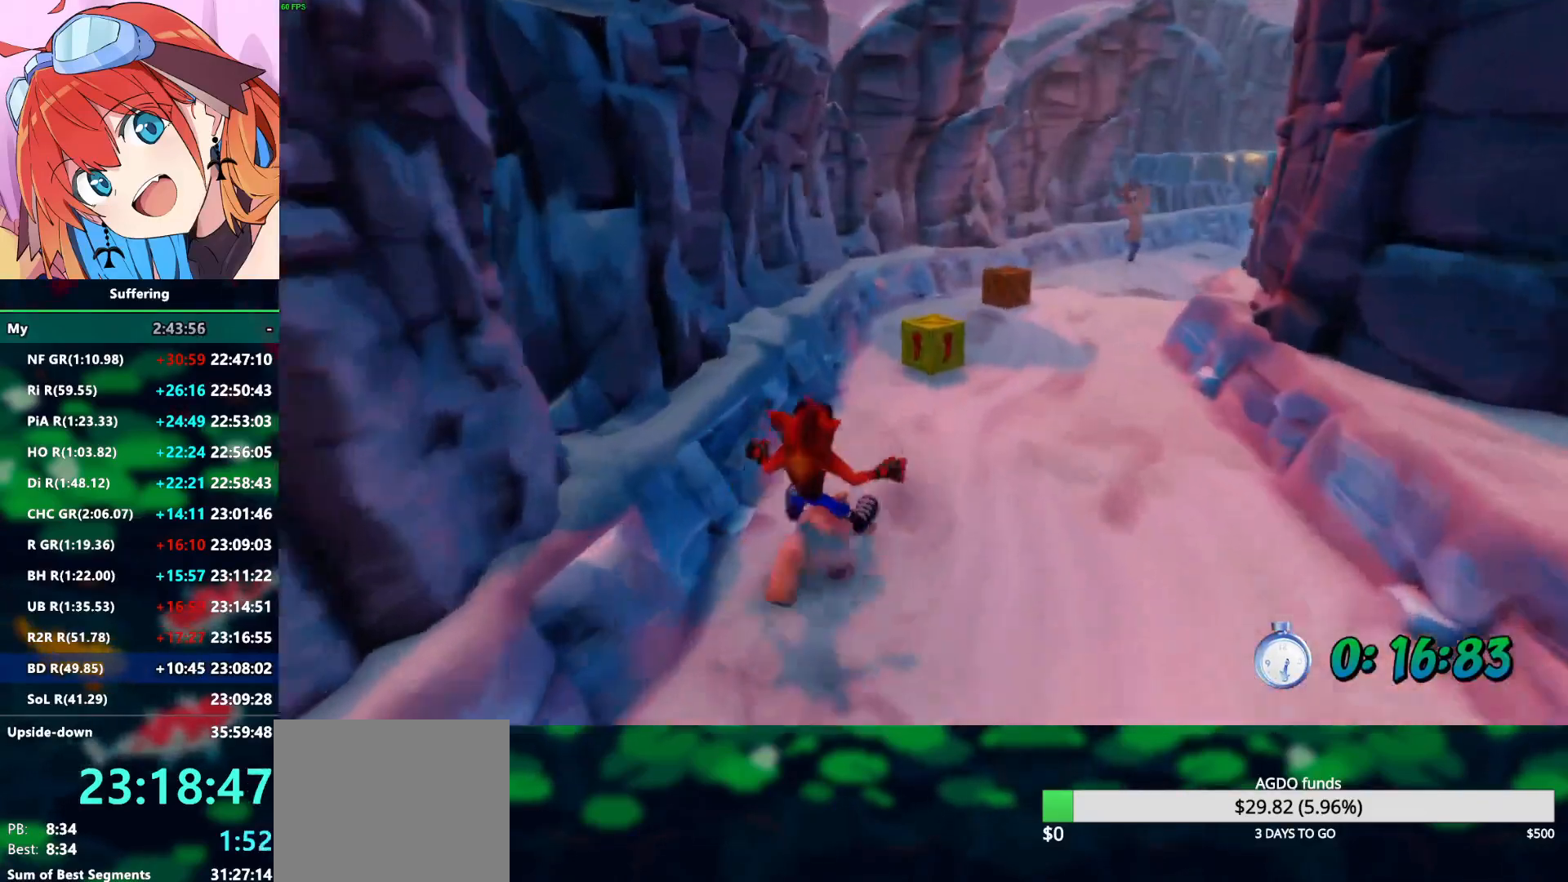
{"dt_ms": 500, "buttons": [], "left_stick": "up", "right_stick": "center", "events": []}
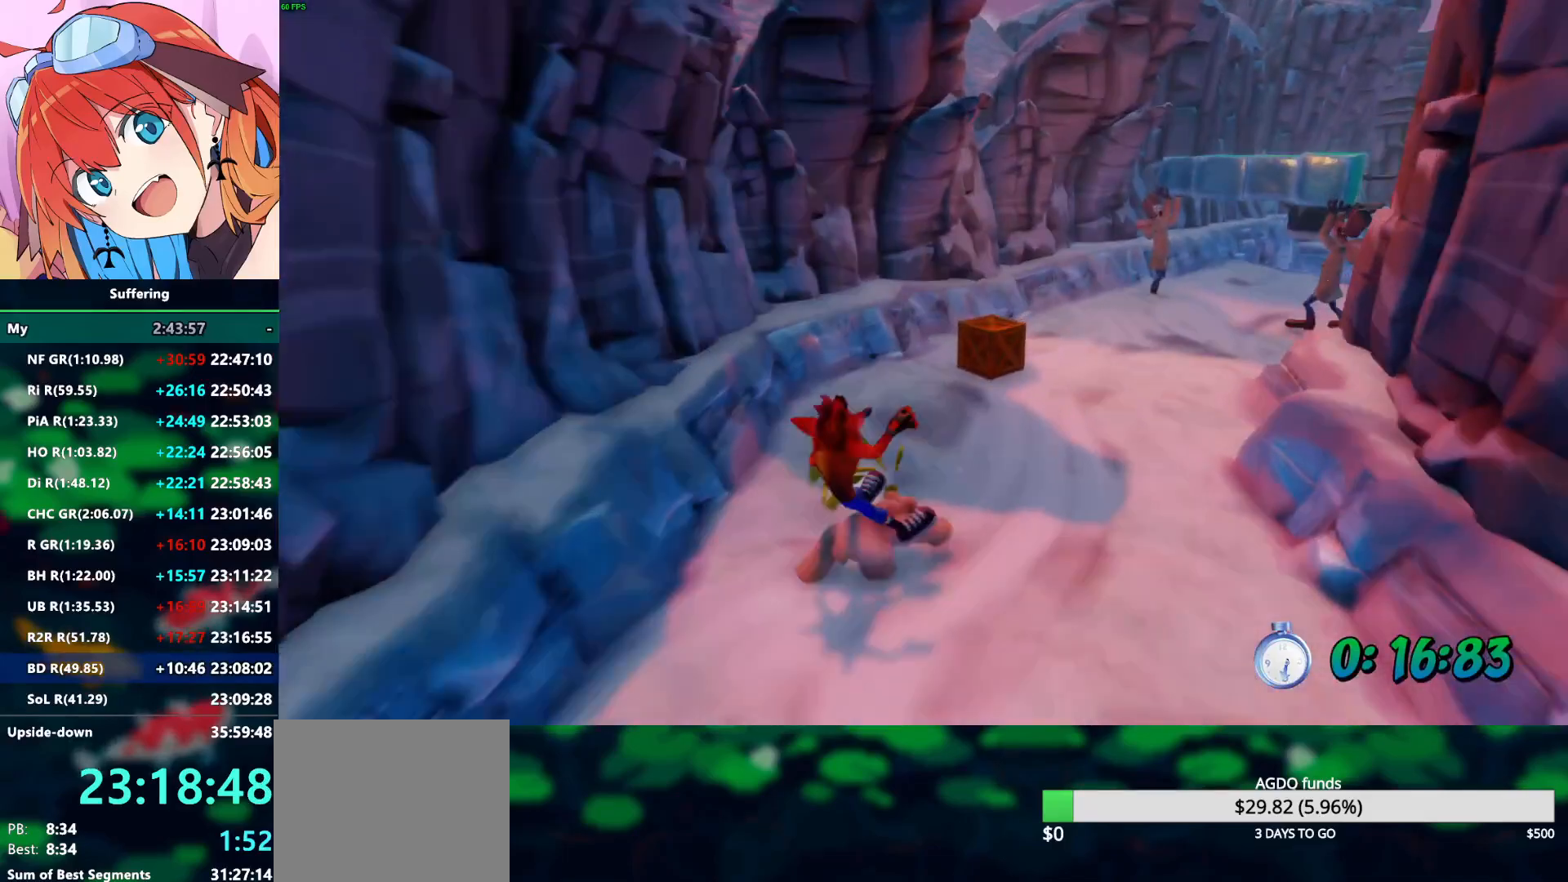
{"dt_ms": 500, "buttons": [], "left_stick": "up-right", "right_stick": "center", "events": [[50, "left_stick", "up-right"]]}
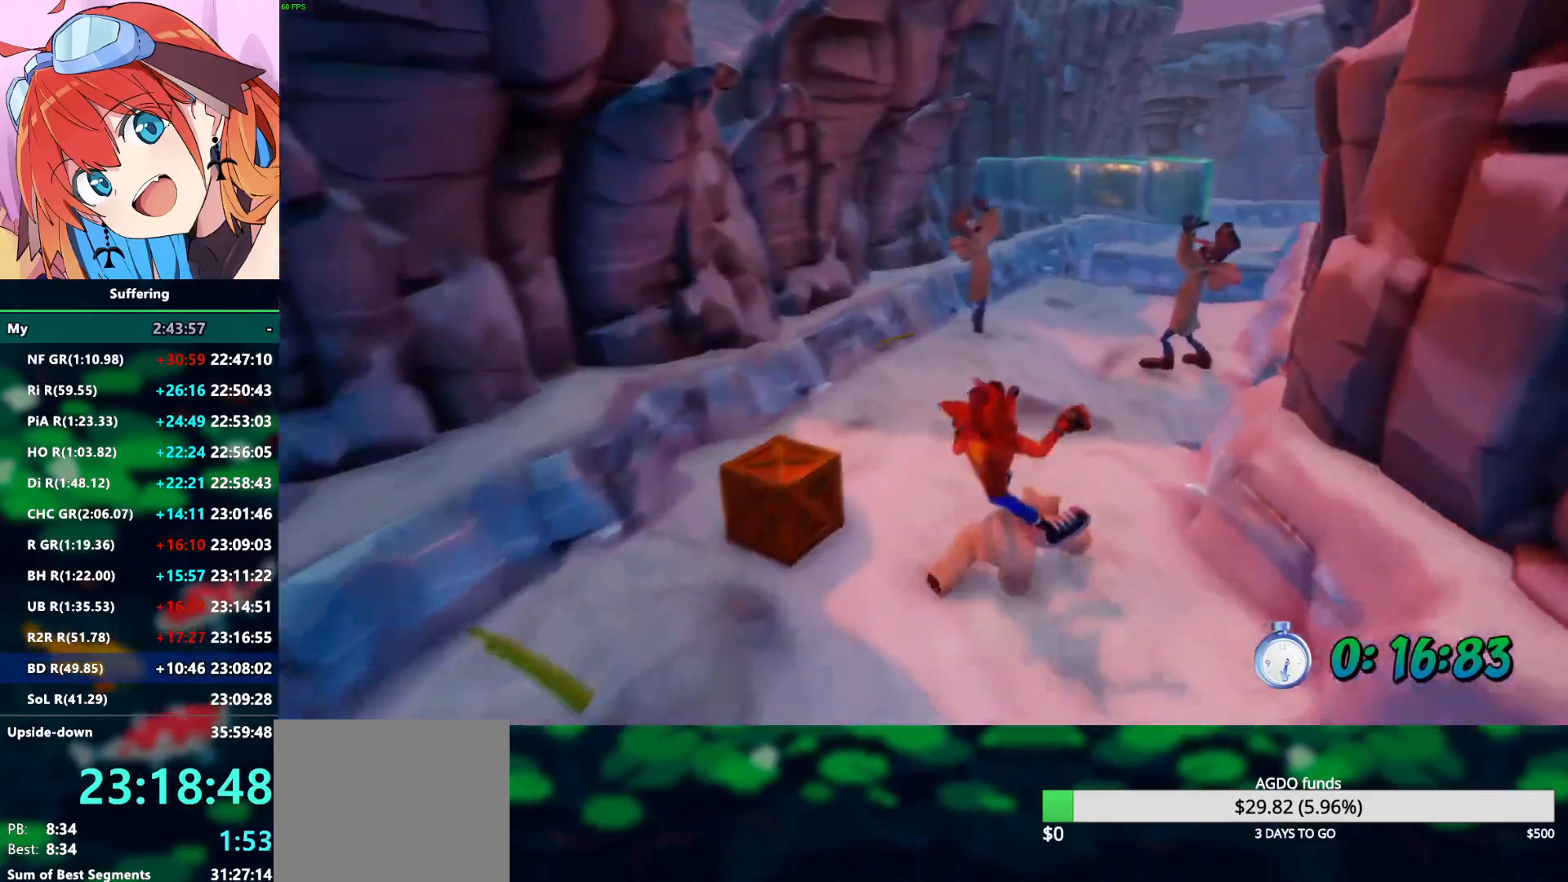
{"dt_ms": 500, "buttons": ["CROSS"], "left_stick": "up", "right_stick": "center", "events": [[167, "left_stick", "up"], [367, "CROSS", "down"]]}
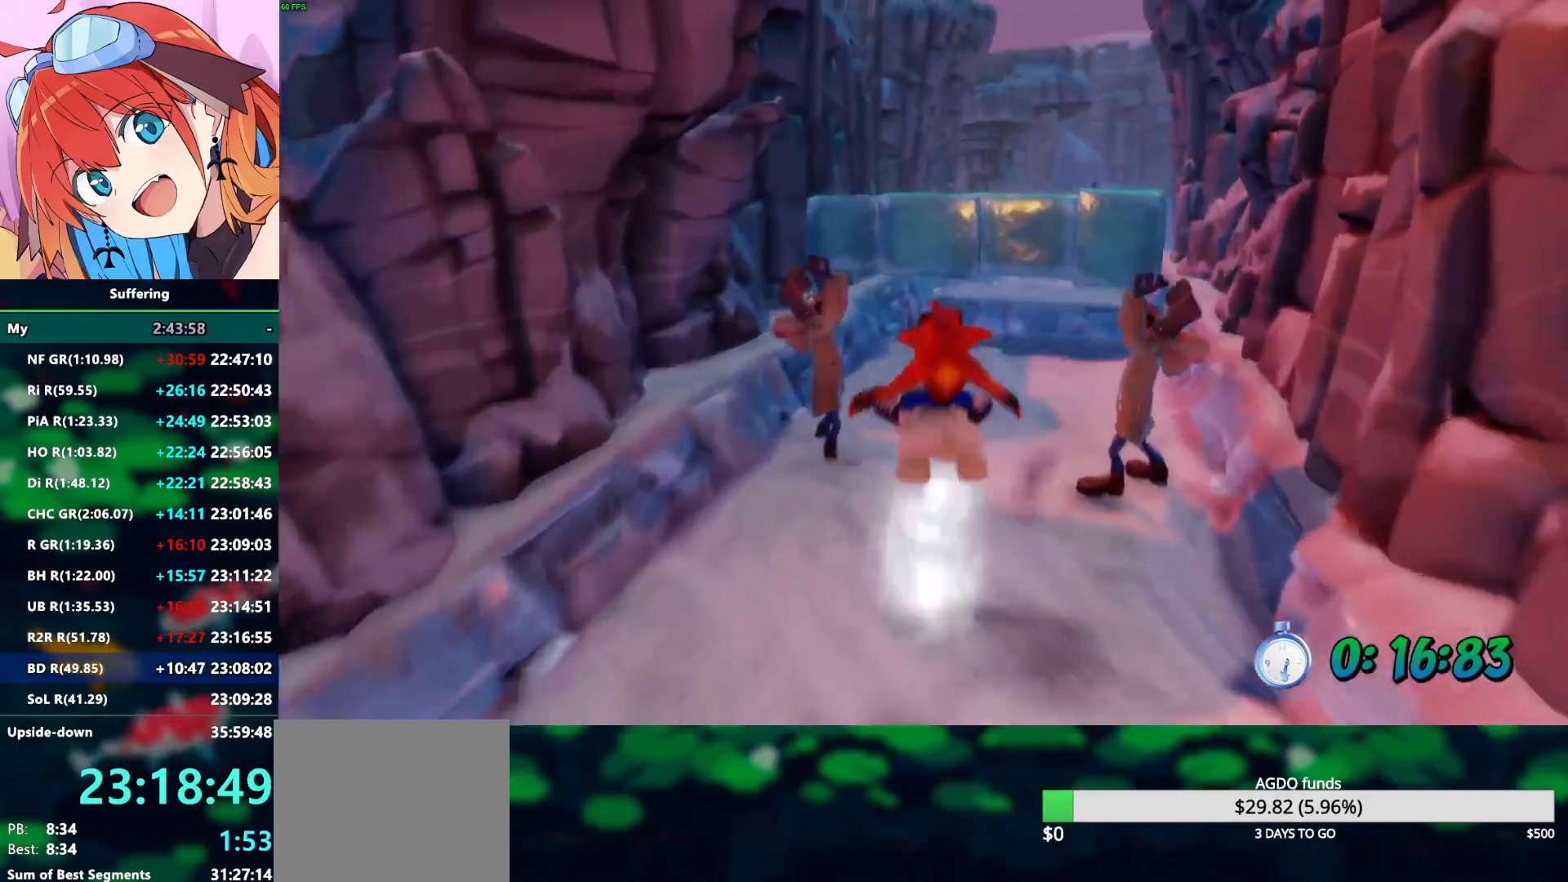
{"dt_ms": 500, "buttons": [], "left_stick": "center", "right_stick": "center", "events": [[100, "left_stick", "center"], [150, "left_stick", "down-left"], [433, "CROSS", "up"], [433, "left_stick", "center"]]}
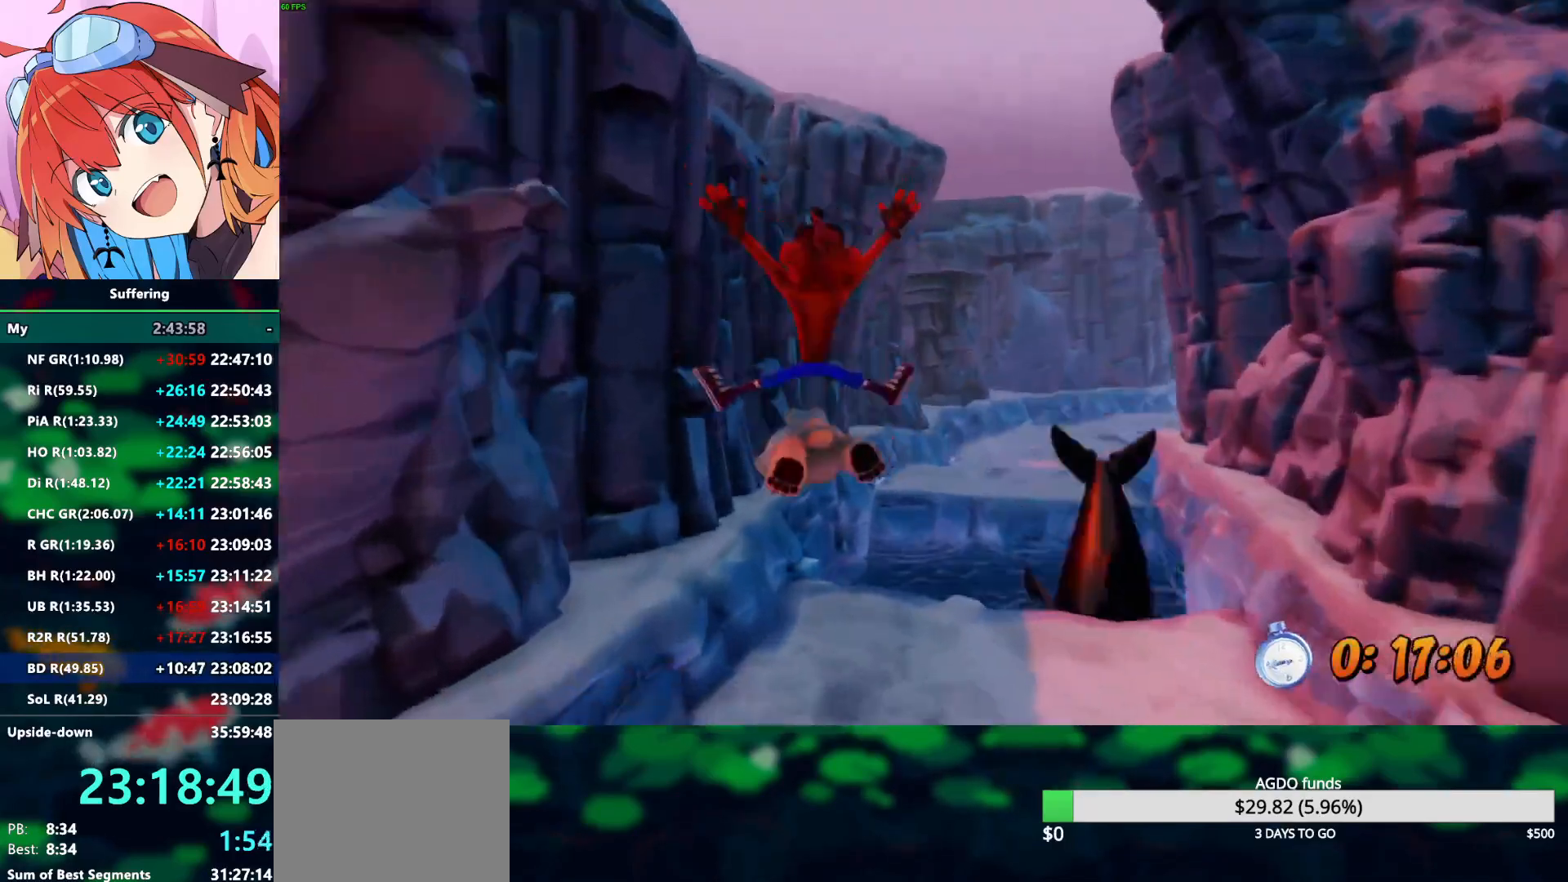
{"dt_ms": 500, "buttons": ["CROSS"], "left_stick": "right", "right_stick": "center", "events": [[100, "left_stick", "up-right"], [183, "left_stick", "up"], [333, "left_stick", "up-right"], [400, "CROSS", "down"], [433, "left_stick", "right"]]}
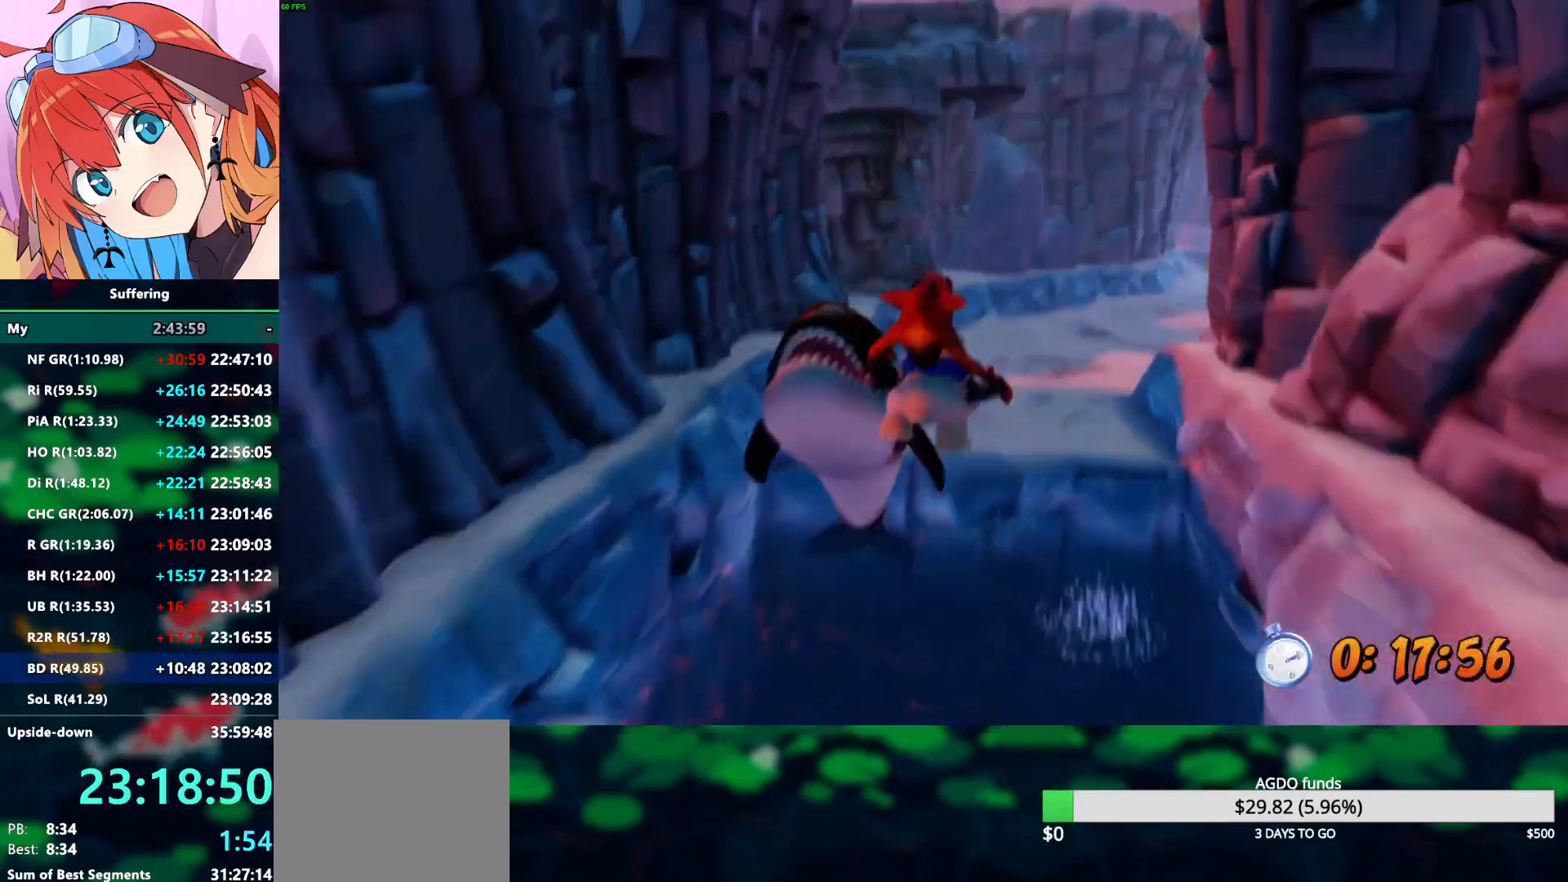
{"dt_ms": 500, "buttons": [], "left_stick": "up-left", "right_stick": "center", "events": [[300, "left_stick", "up-right"], [433, "CROSS", "up"], [483, "left_stick", "up-left"]]}
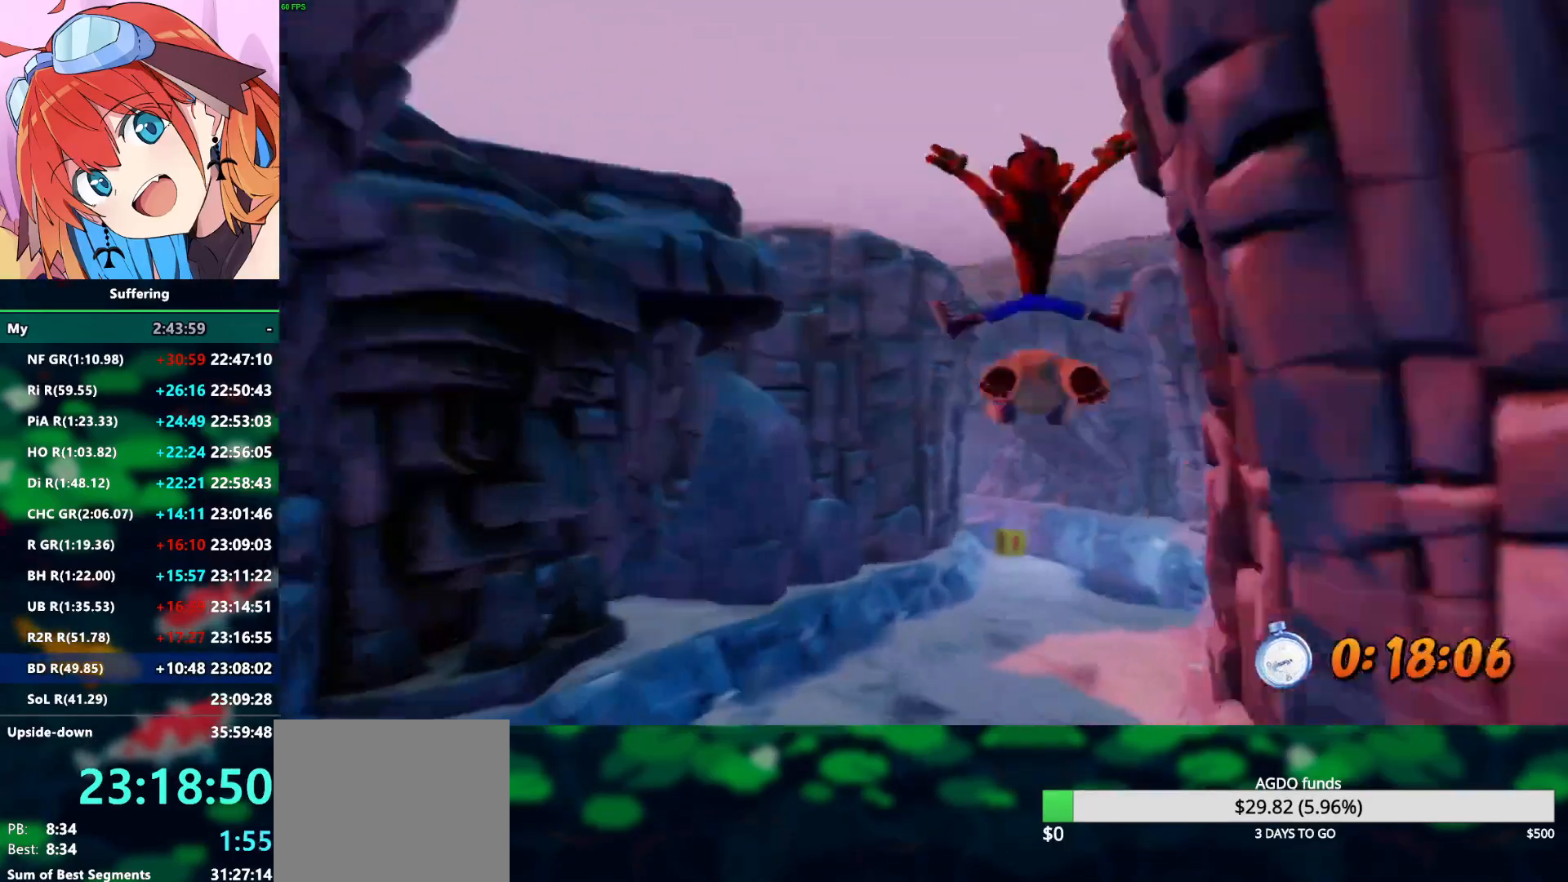
{"dt_ms": 500, "buttons": [], "left_stick": "up-left", "right_stick": "center", "events": [[367, "CROSS", "down"], [467, "CROSS", "up"]]}
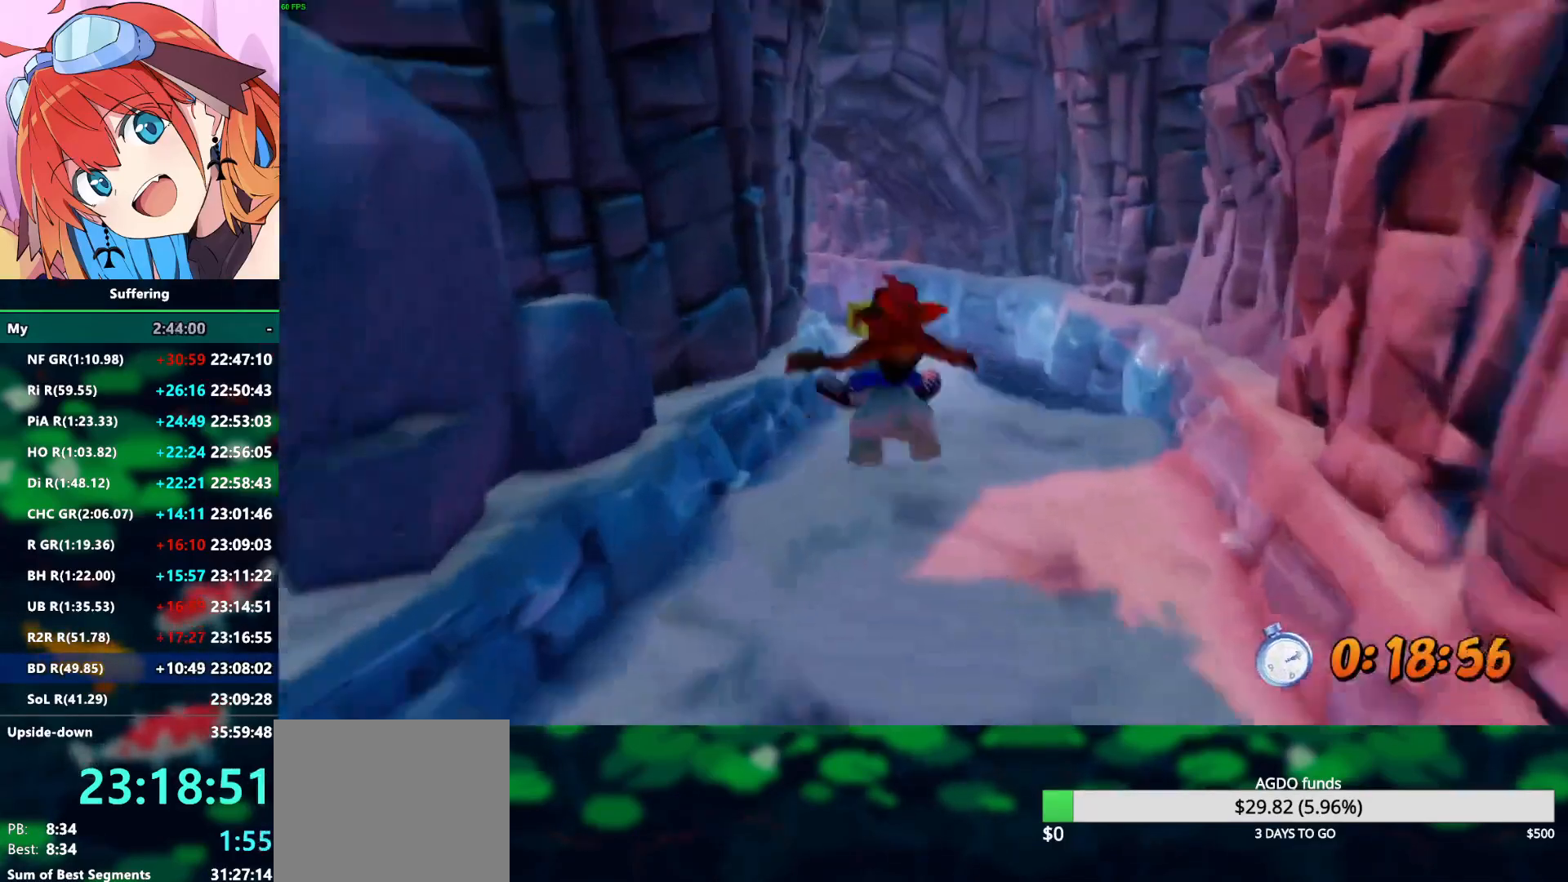
{"dt_ms": 500, "buttons": [], "left_stick": "center", "right_stick": "center", "events": [[67, "left_stick", "center"], [367, "left_stick", "up-left"], [500, "left_stick", "center"]]}
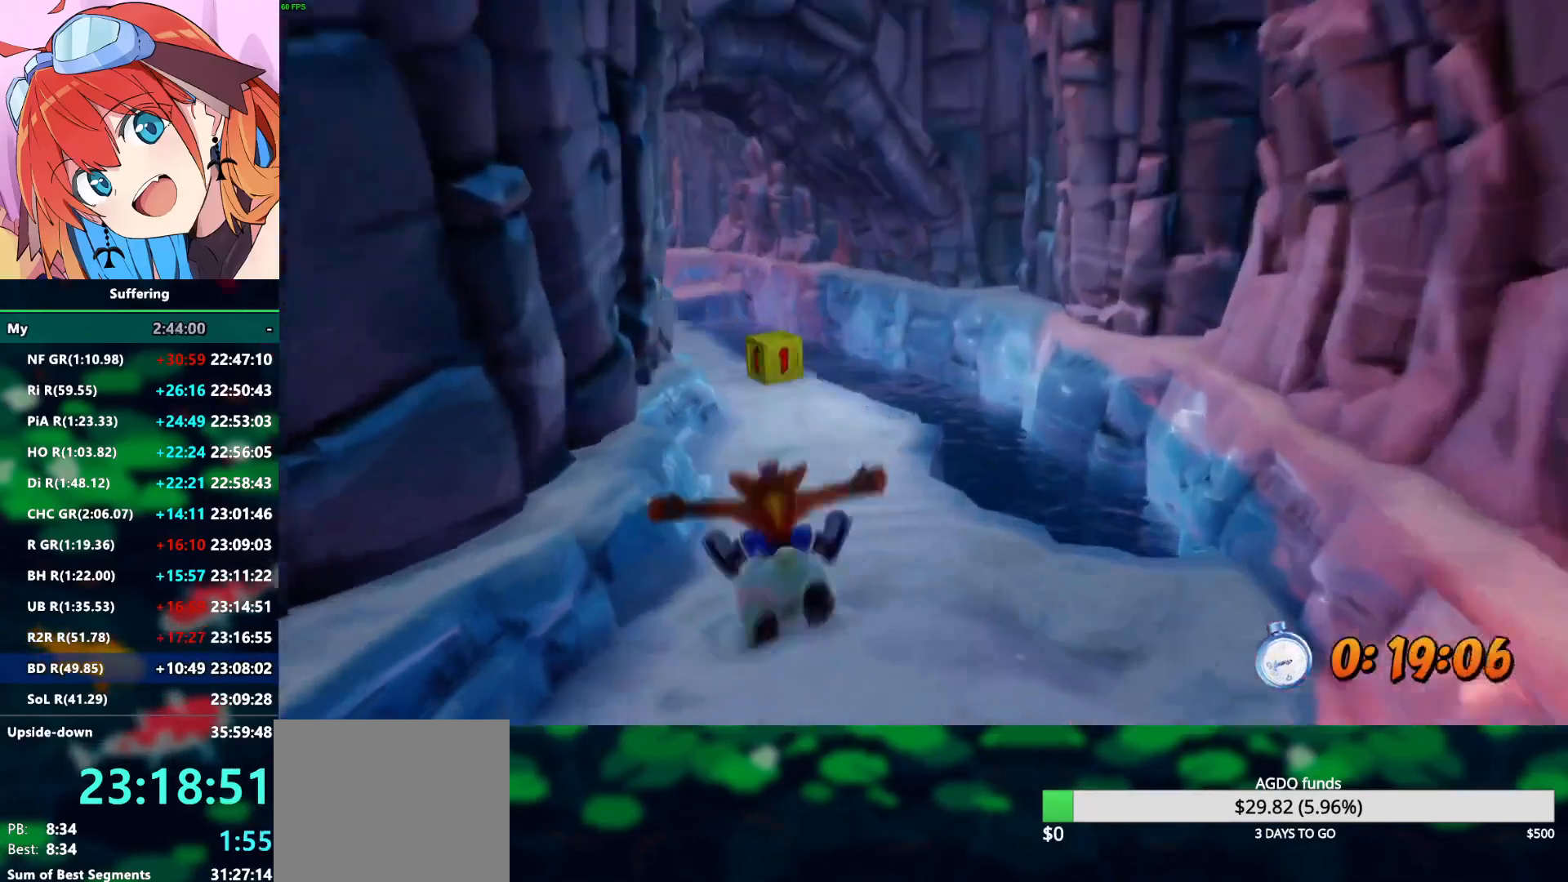
{"dt_ms": 500, "buttons": [], "left_stick": "center", "right_stick": "center", "events": []}